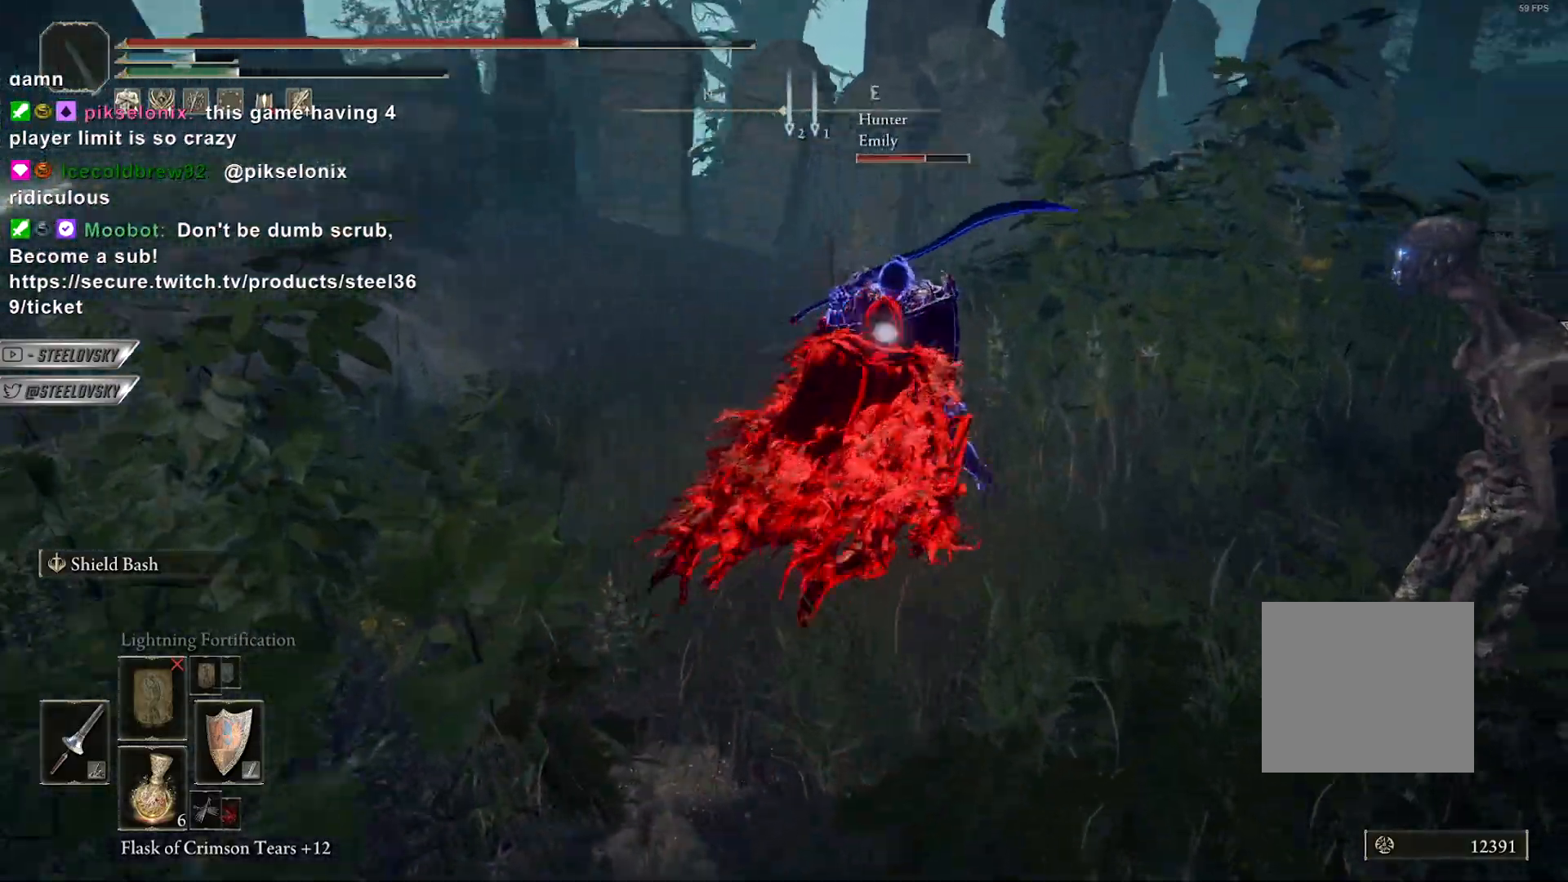
Gameplay with a controller (PlayStation layout); each line is a JSON object with the inputs held at the frame after it. "events" lists button and stick changes between this image and that frame as [ms after this image, input, new state], when the widget could be followed in between. Not read: L3 START.
{"buttons": ["CIRCLE"], "left_stick": "down-right", "right_stick": "center", "events": [[33, "R3", "up"], [50, "left_stick", "down-right"], [200, "left_stick", "right"], [467, "left_stick", "down-right"]]}
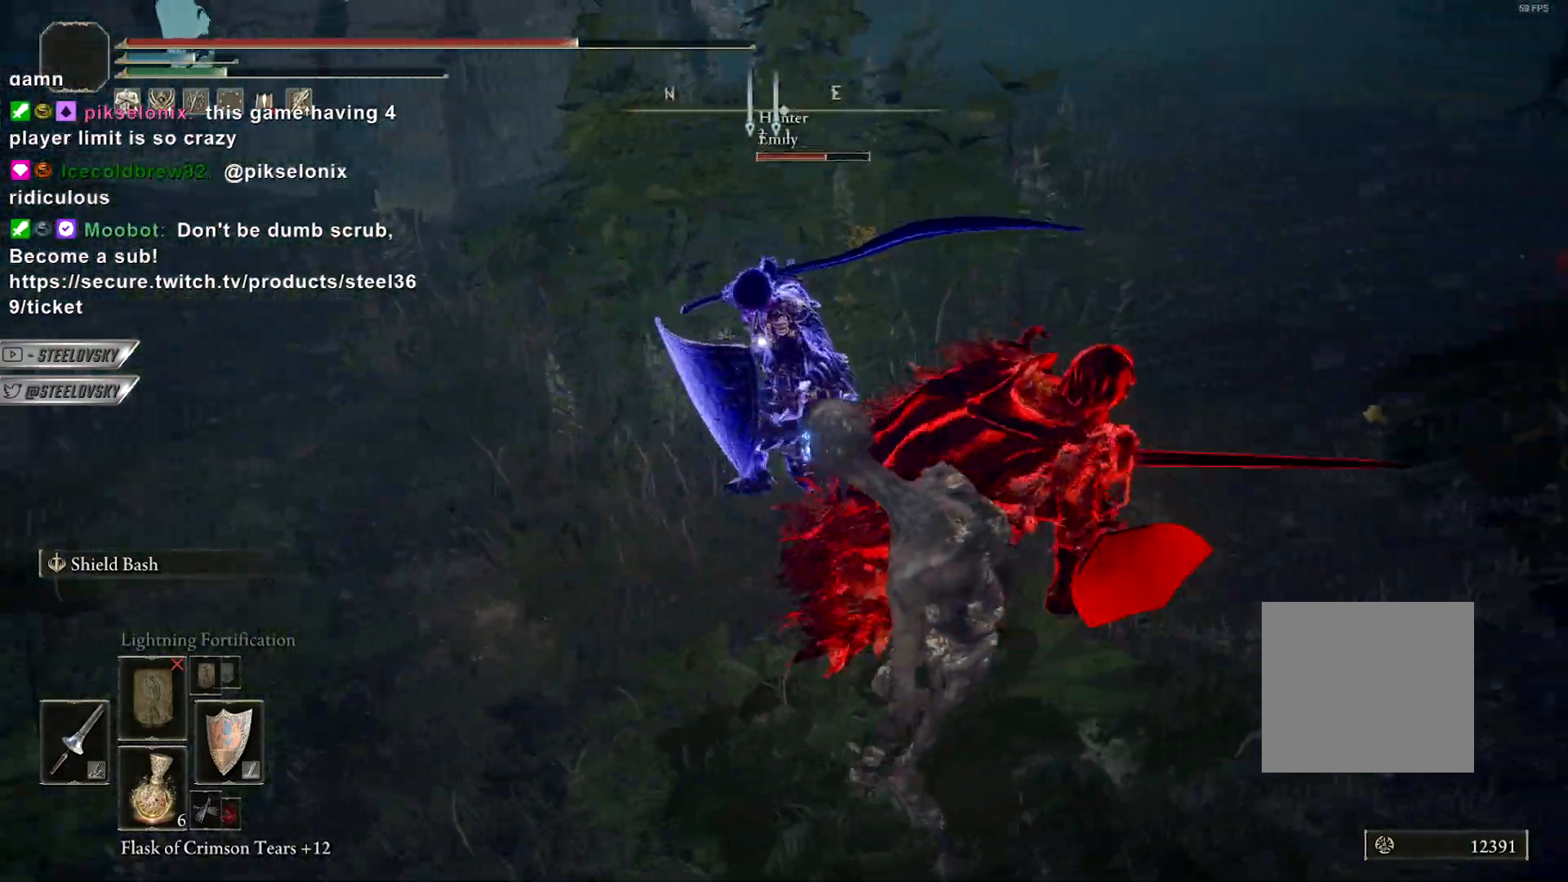
{"buttons": [], "left_stick": "down-right", "right_stick": "center", "events": [[100, "R3", "down"], [233, "R3", "up"], [383, "CIRCLE", "up"]]}
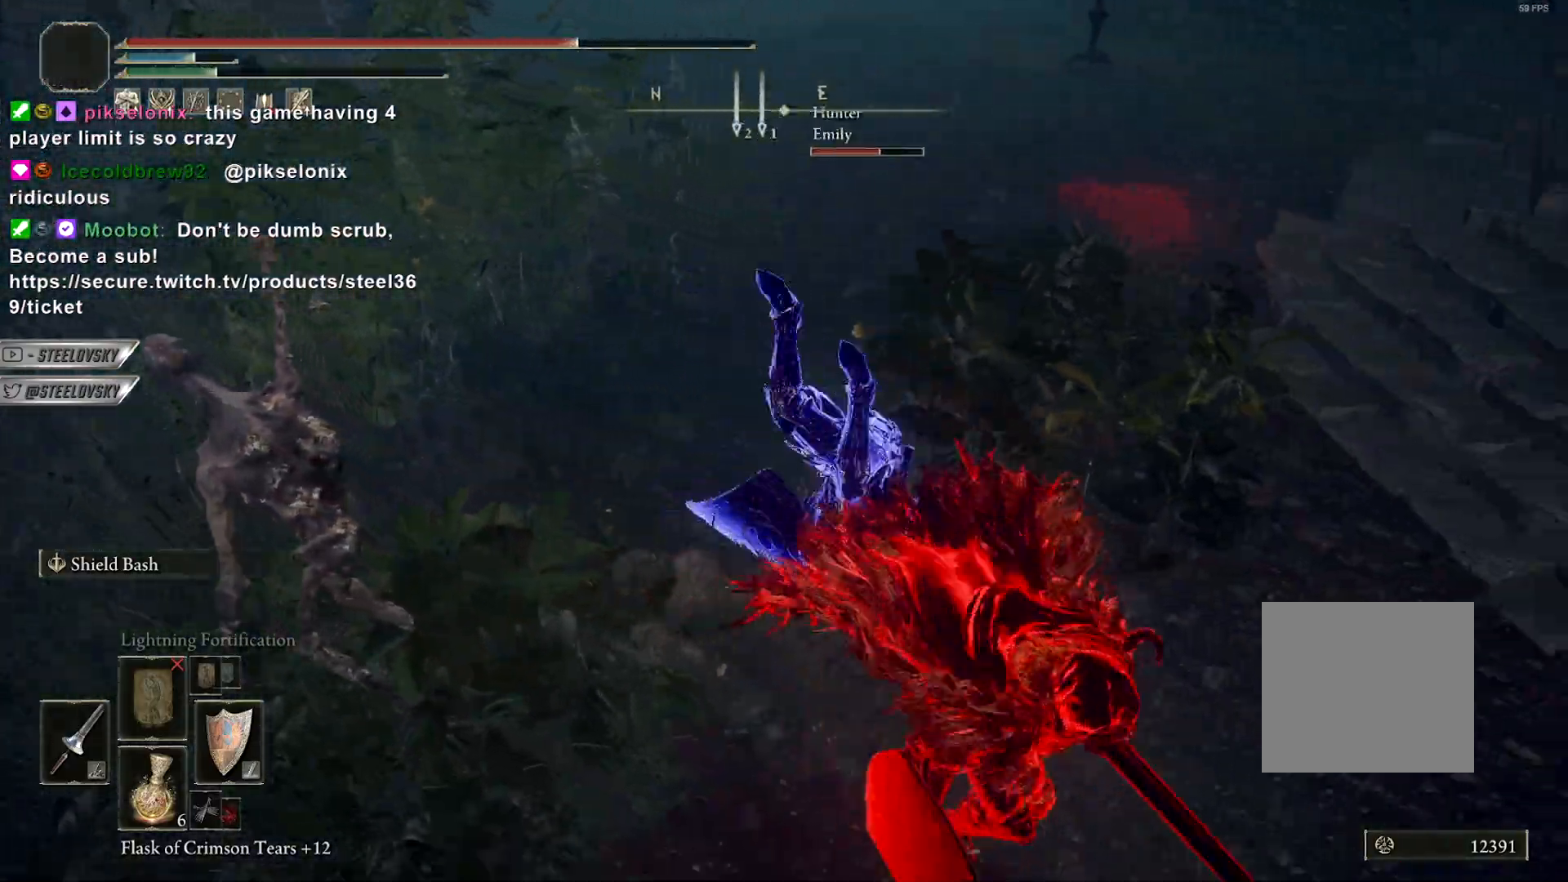
{"buttons": ["CIRCLE"], "left_stick": "down-right", "right_stick": "center", "events": [[117, "CIRCLE", "down"]]}
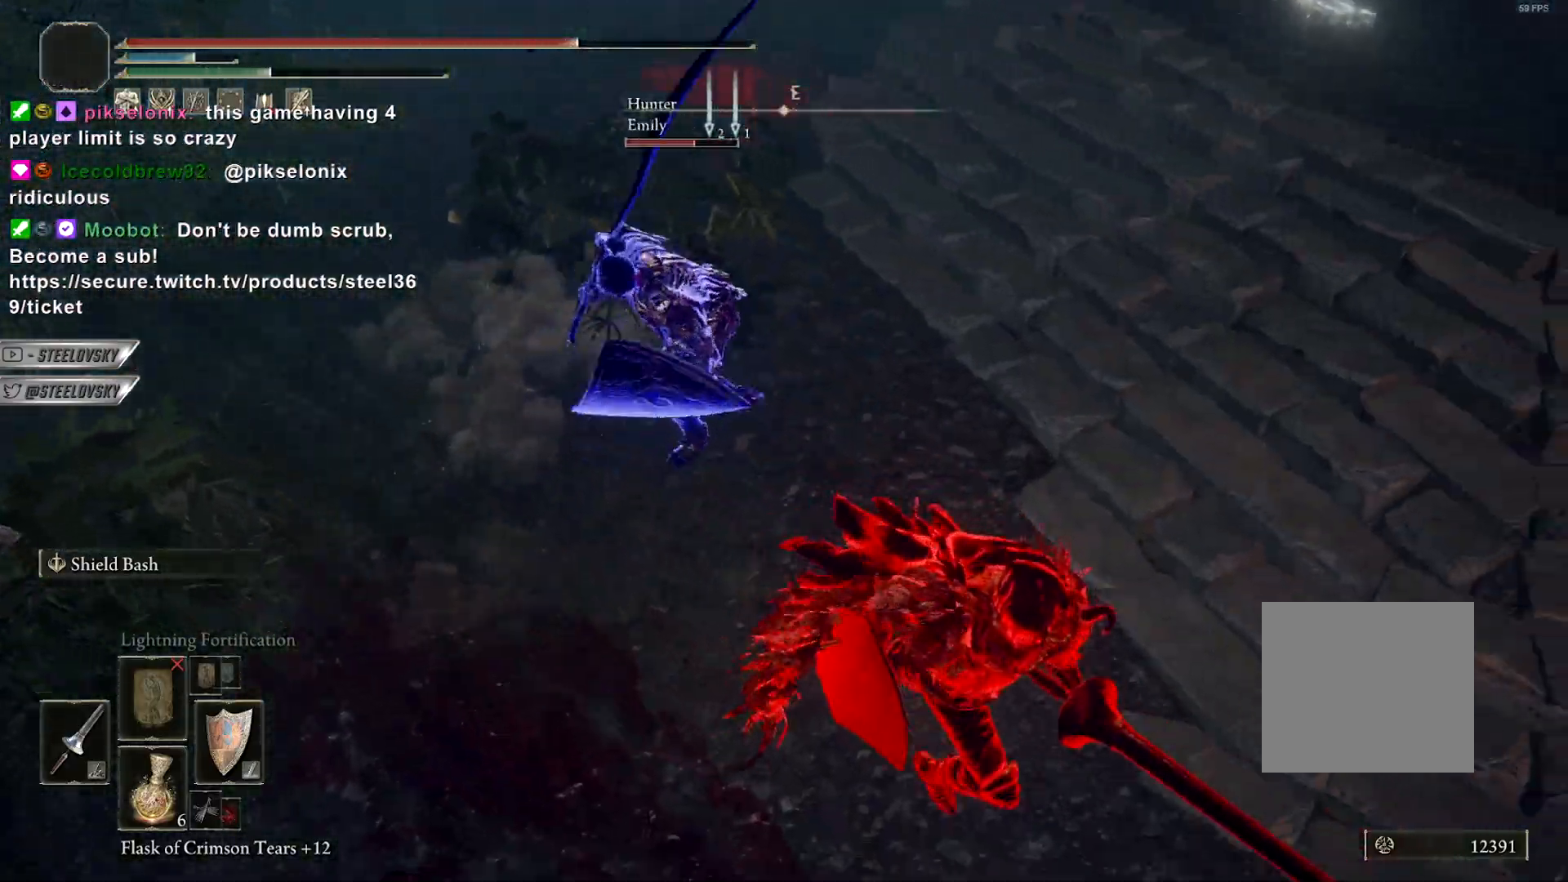
{"buttons": ["CIRCLE"], "left_stick": "center", "right_stick": "left", "events": [[183, "left_stick", "up-right"], [300, "left_stick", "center"], [483, "right_stick", "left"]]}
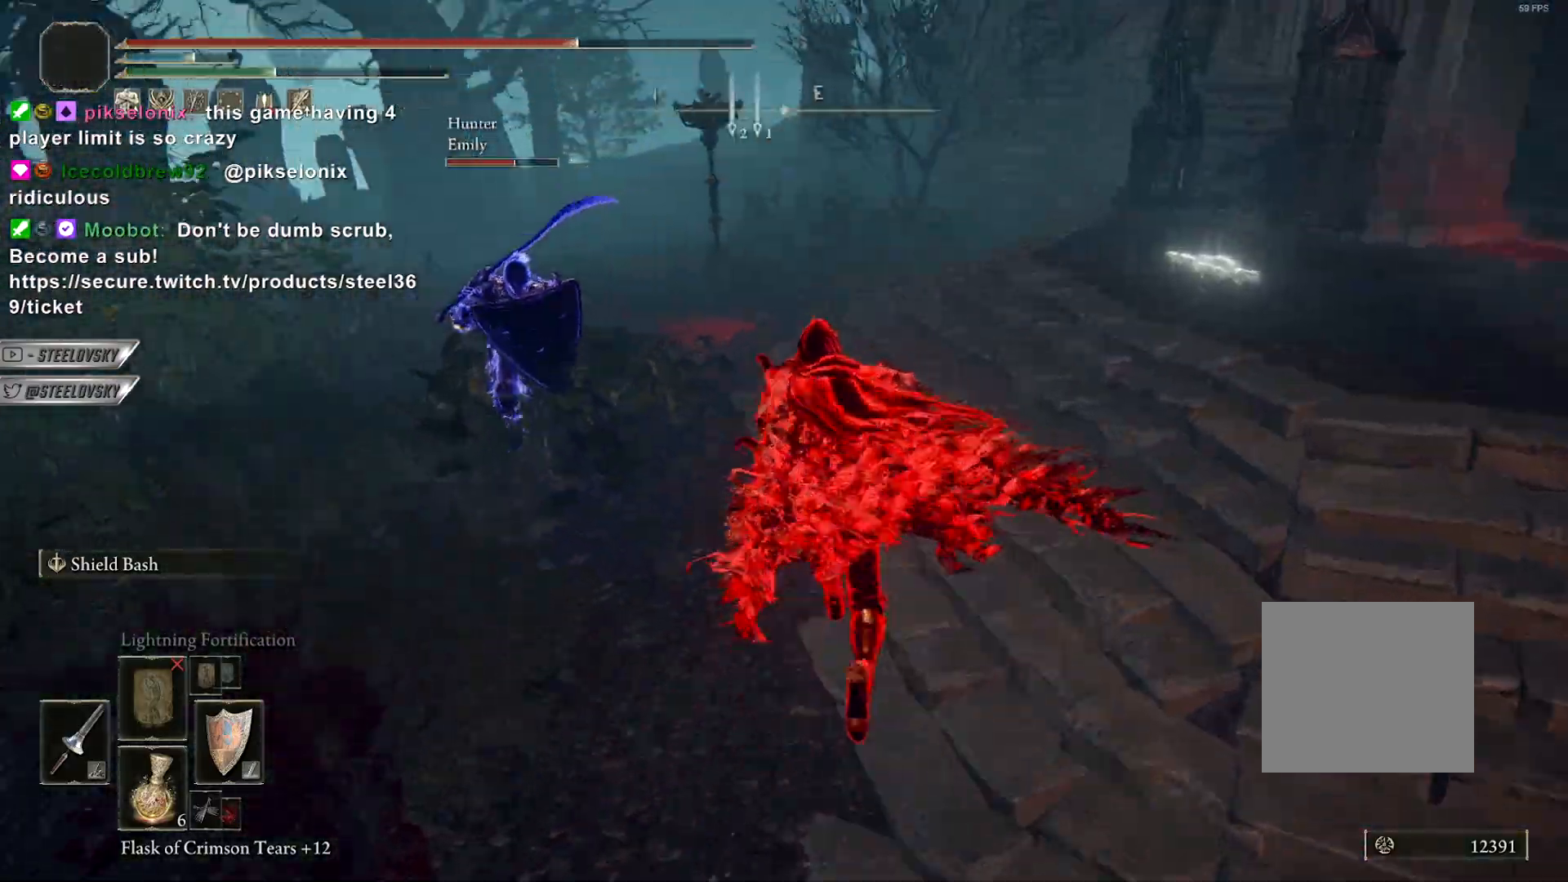
{"buttons": ["CIRCLE"], "left_stick": "up", "right_stick": "center", "events": [[17, "left_stick", "left"], [150, "right_stick", "center"], [200, "left_stick", "up"], [300, "left_stick", "up-left"], [417, "left_stick", "up"]]}
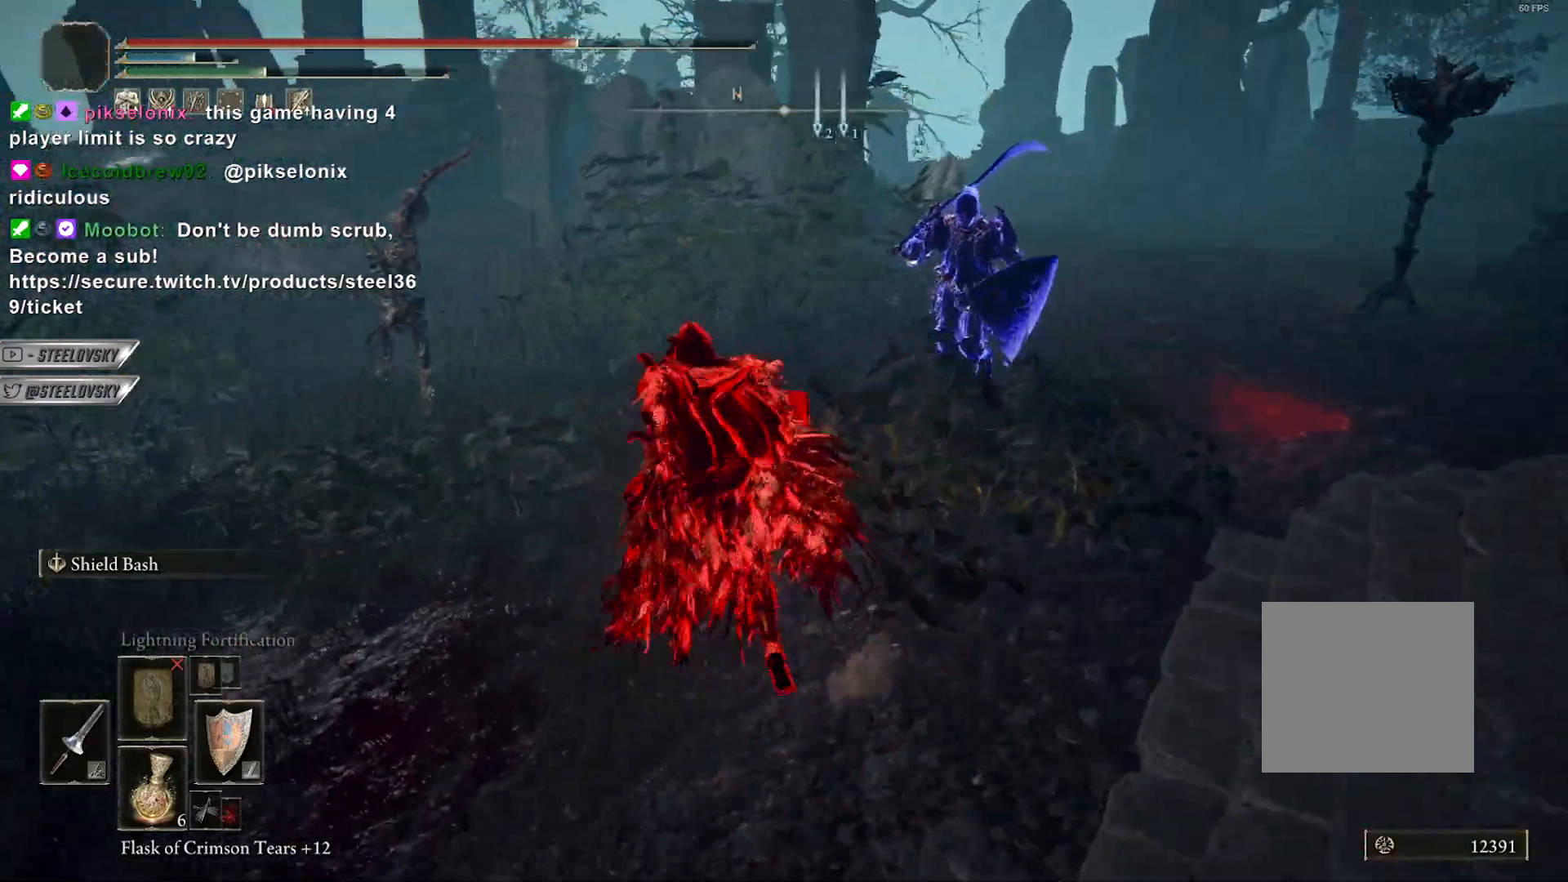
{"buttons": ["CIRCLE"], "left_stick": "up", "right_stick": "center", "events": [[283, "left_stick", "up-right"], [433, "left_stick", "up"]]}
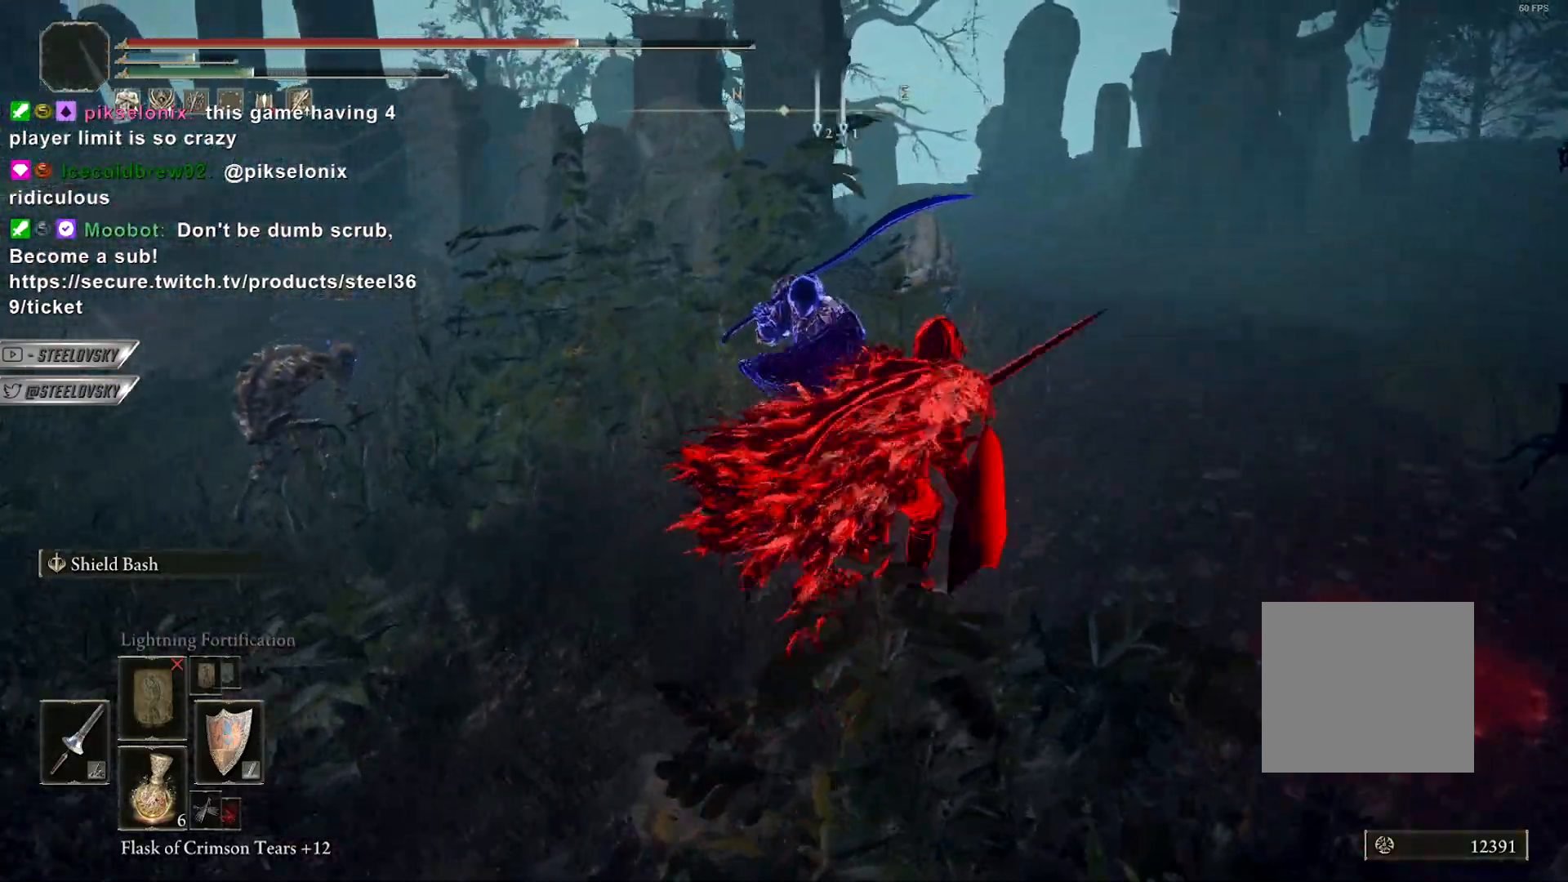
{"buttons": [], "left_stick": "up-left", "right_stick": "center", "events": [[100, "R3", "down"], [117, "left_stick", "up-left"], [183, "L2", "down"], [233, "R3", "up"], [250, "CIRCLE", "up"], [317, "L2", "up"]]}
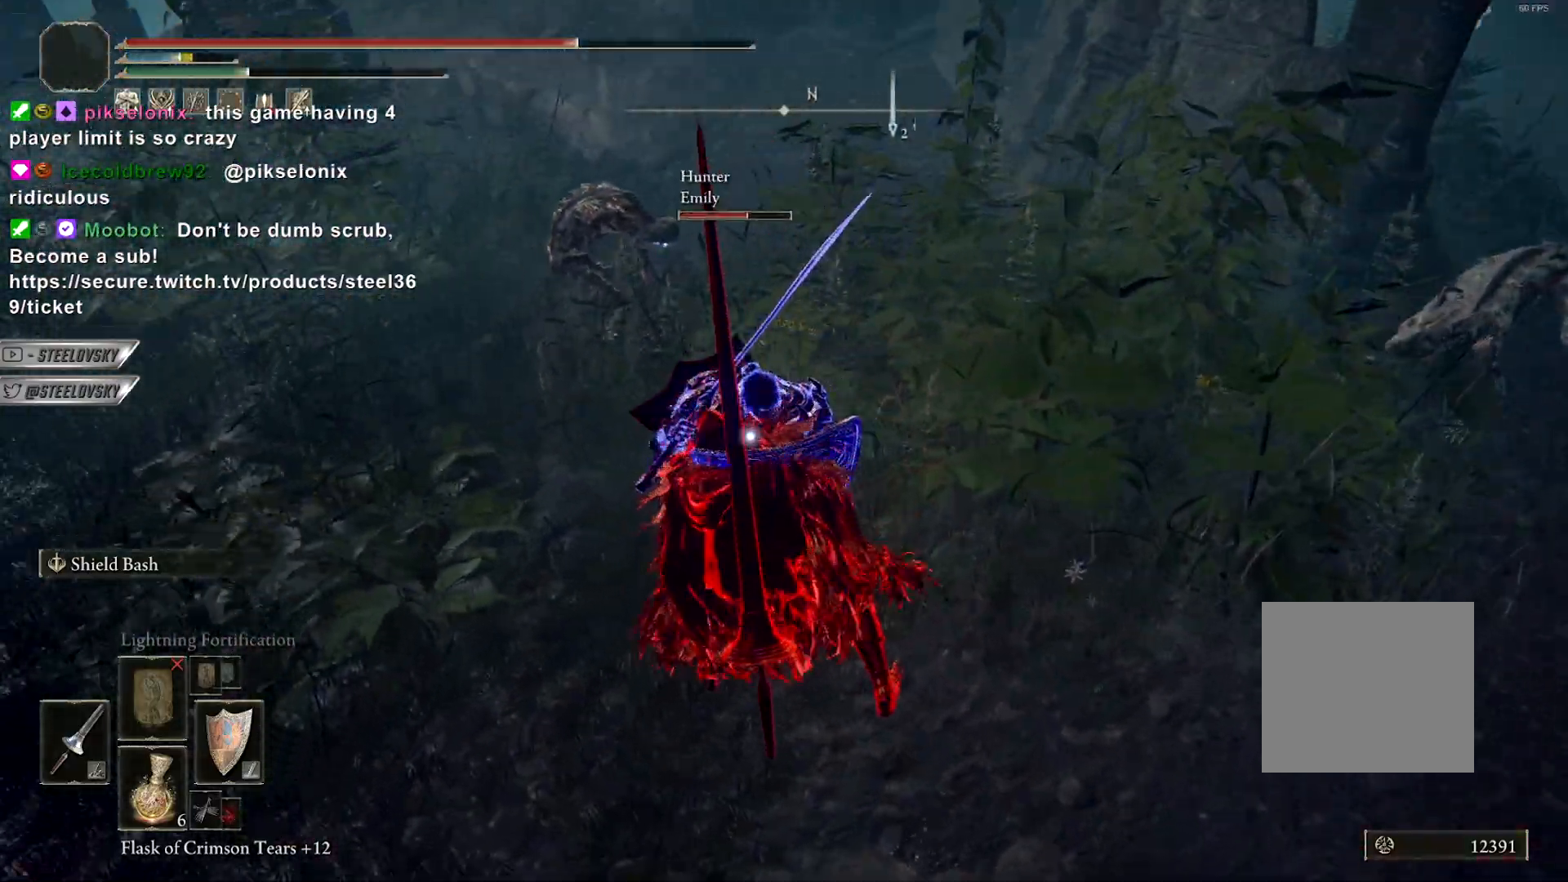
{"buttons": ["CIRCLE"], "left_stick": "up-left", "right_stick": "center", "events": [[50, "CIRCLE", "down"]]}
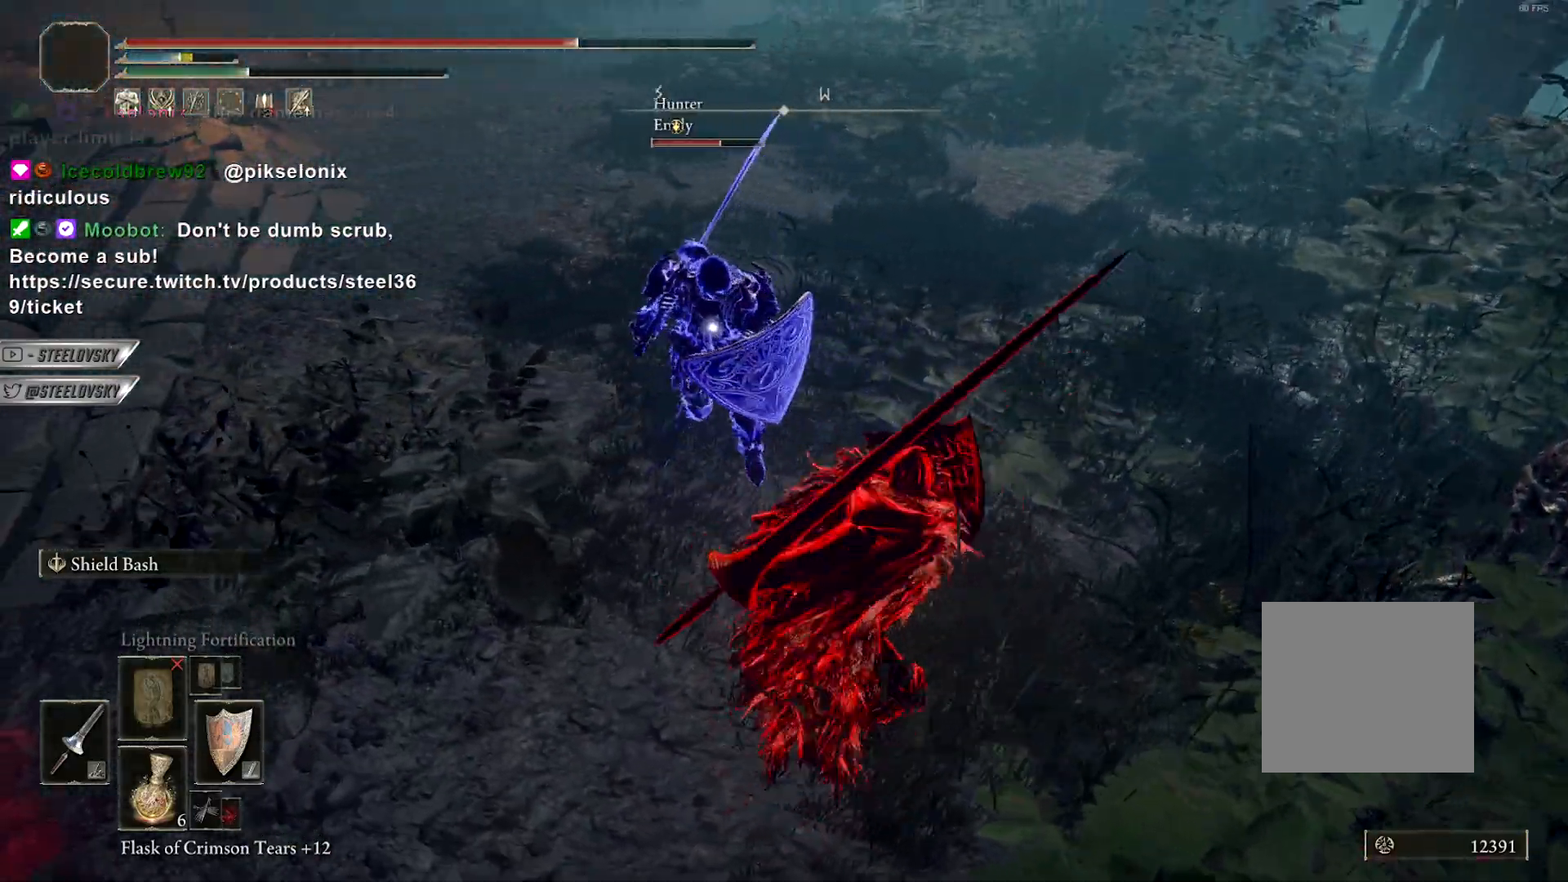
{"buttons": ["CROSS", "CIRCLE"], "left_stick": "up", "right_stick": "center", "events": [[417, "left_stick", "up"], [500, "CROSS", "down"]]}
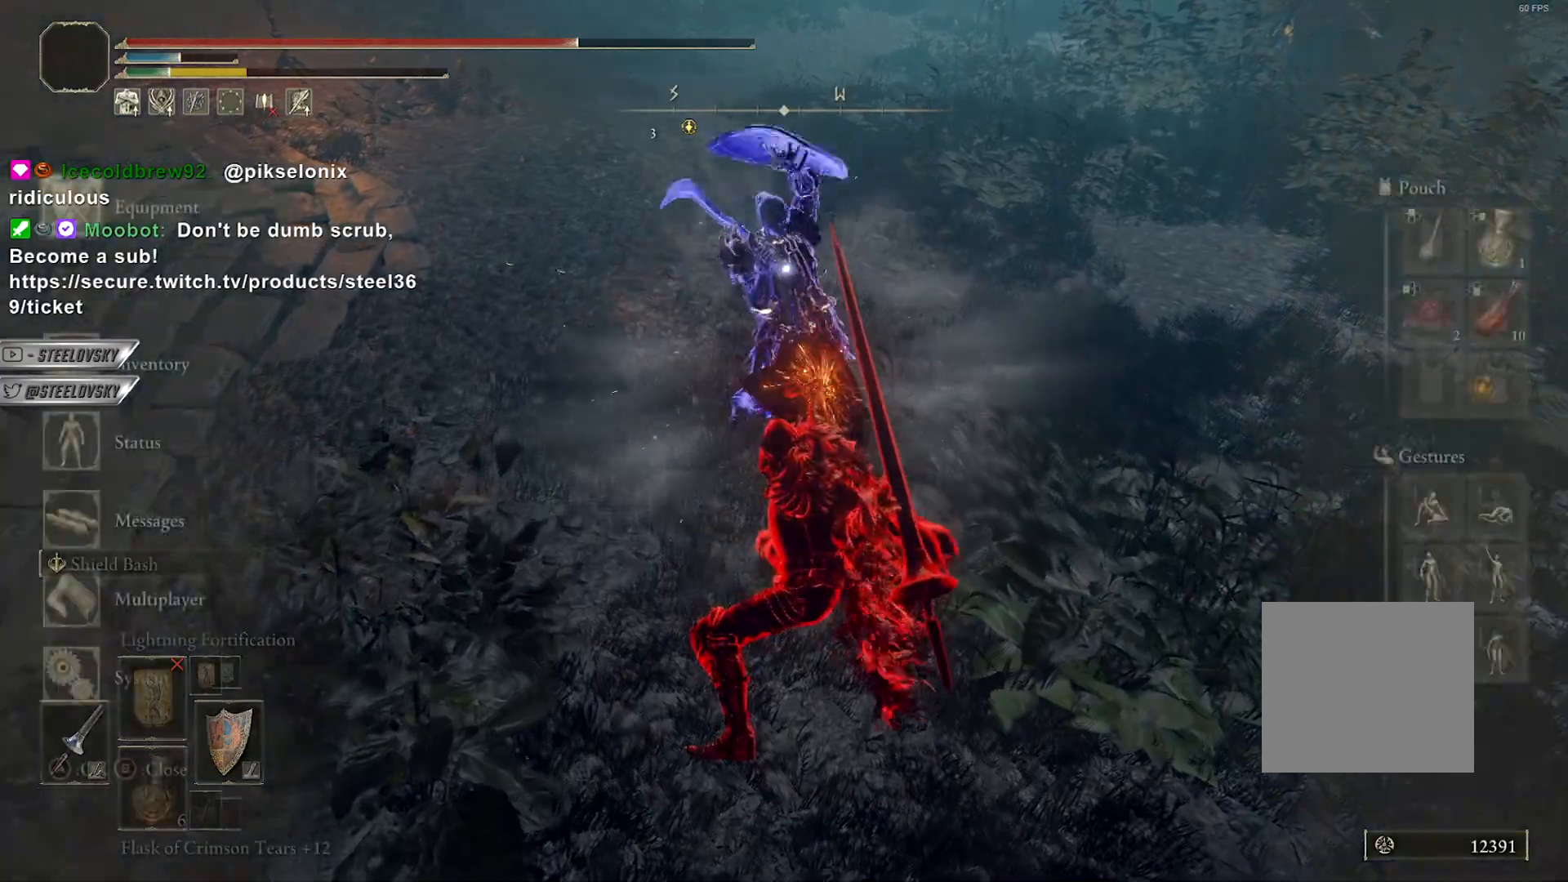
{"buttons": ["CIRCLE"], "left_stick": "up", "right_stick": "center", "events": [[100, "CROSS", "up"]]}
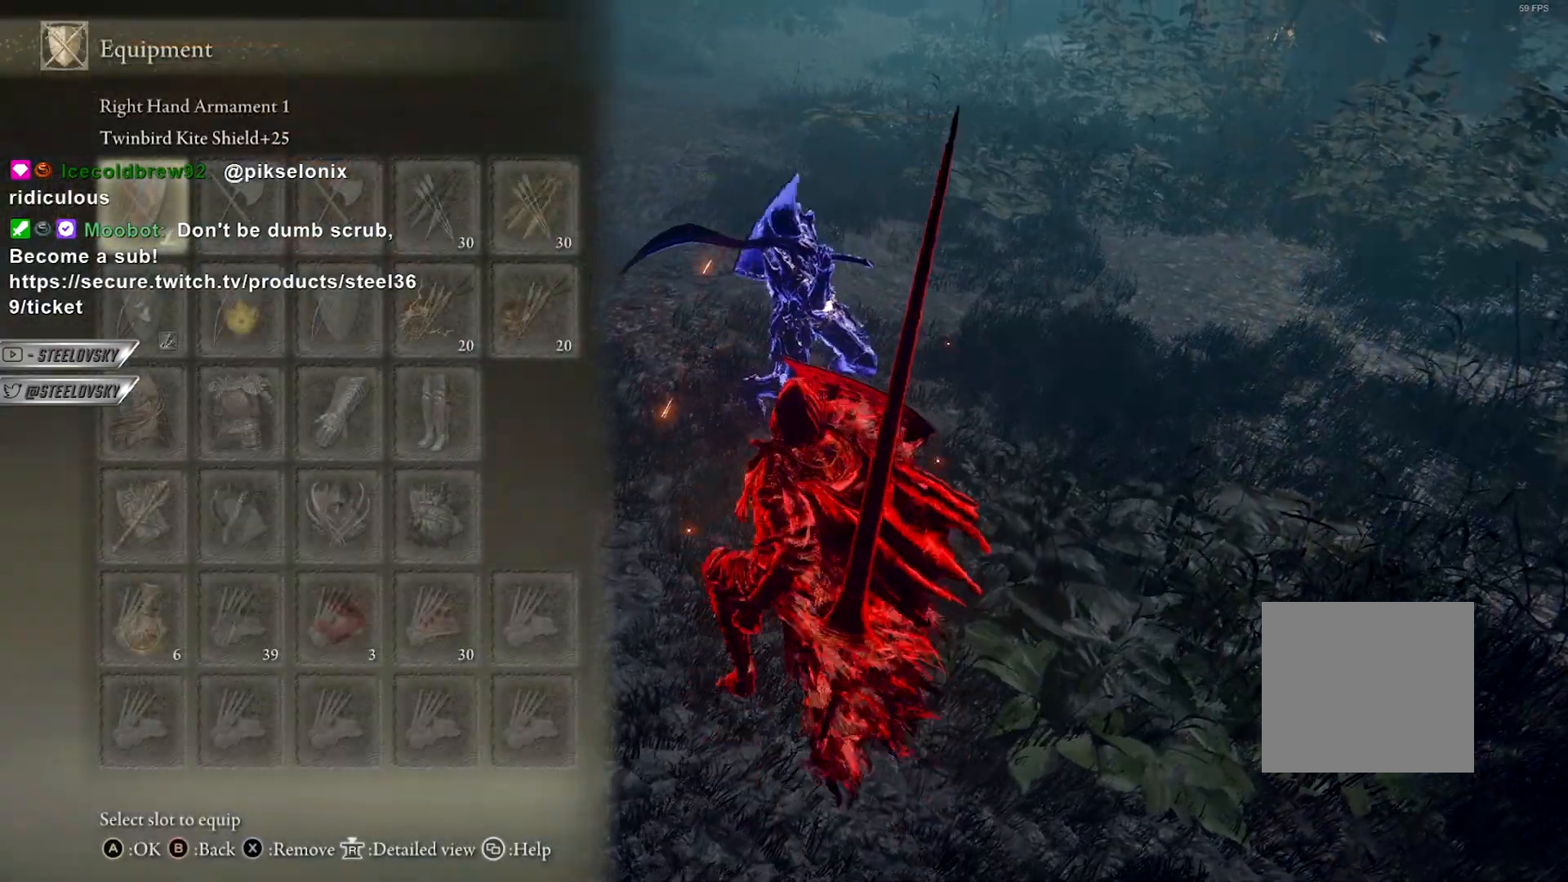
{"buttons": ["CROSS", "CIRCLE"], "left_stick": "up", "right_stick": "center", "events": [[233, "CROSS", "down"], [350, "CROSS", "up"], [383, "DPAD_UP", "down"], [433, "CROSS", "down"], [483, "DPAD_UP", "up"]]}
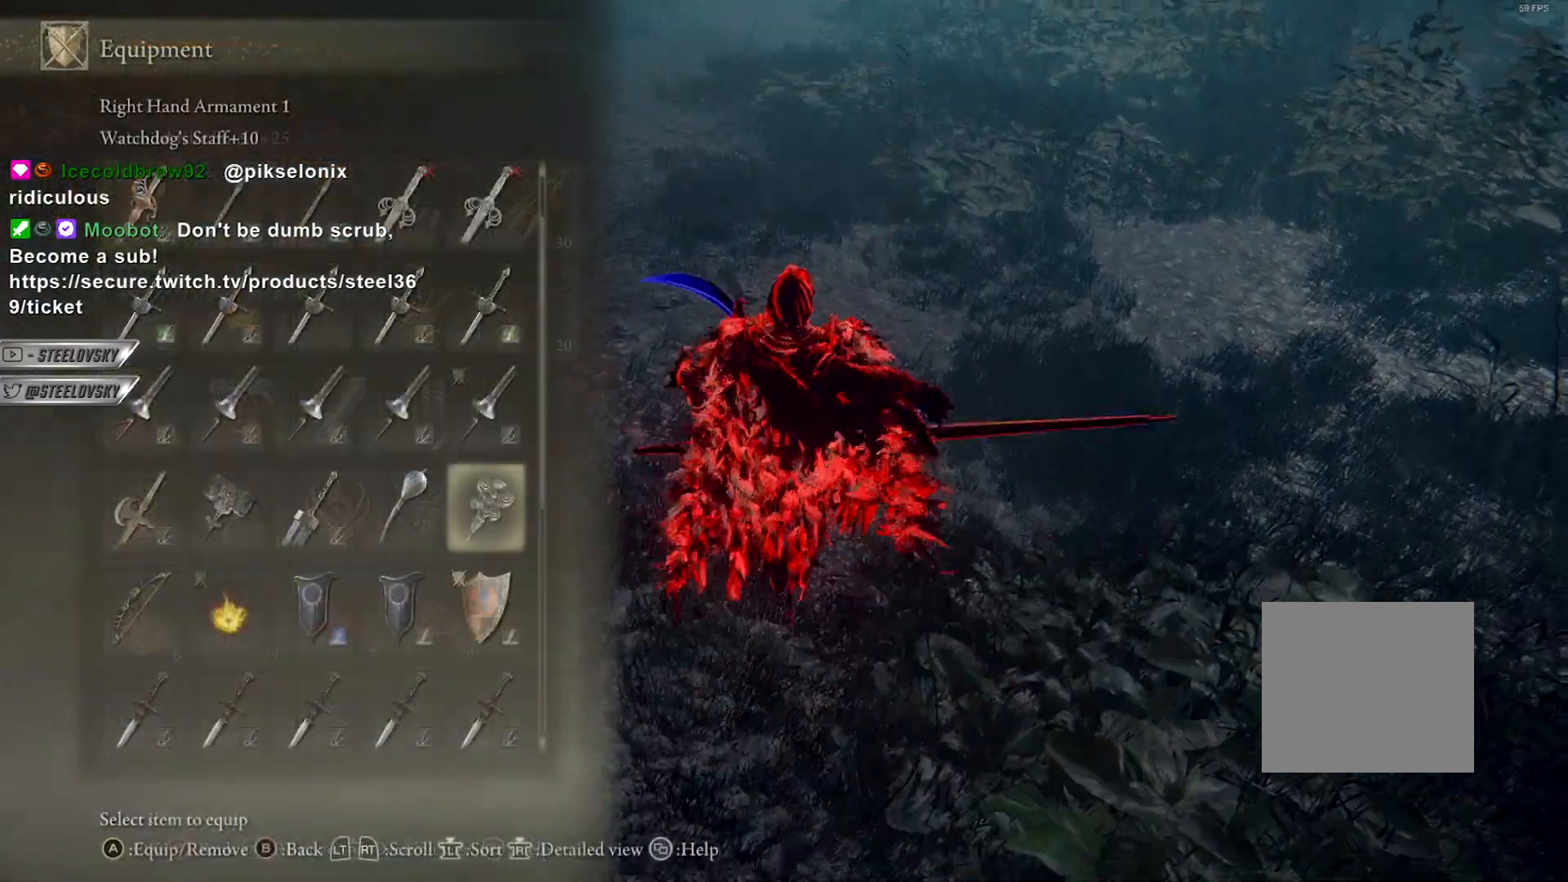
{"buttons": [], "left_stick": "up", "right_stick": "center", "events": [[33, "CROSS", "up"], [50, "CIRCLE", "up"], [50, "SQUARE", "down"], [67, "SQUARE", "up"], [167, "R1", "down"], [250, "right_stick", "down-left"], [267, "R3", "down"], [317, "right_stick", "up-left"], [333, "R1", "up"], [350, "R3", "up"], [417, "right_stick", "center"]]}
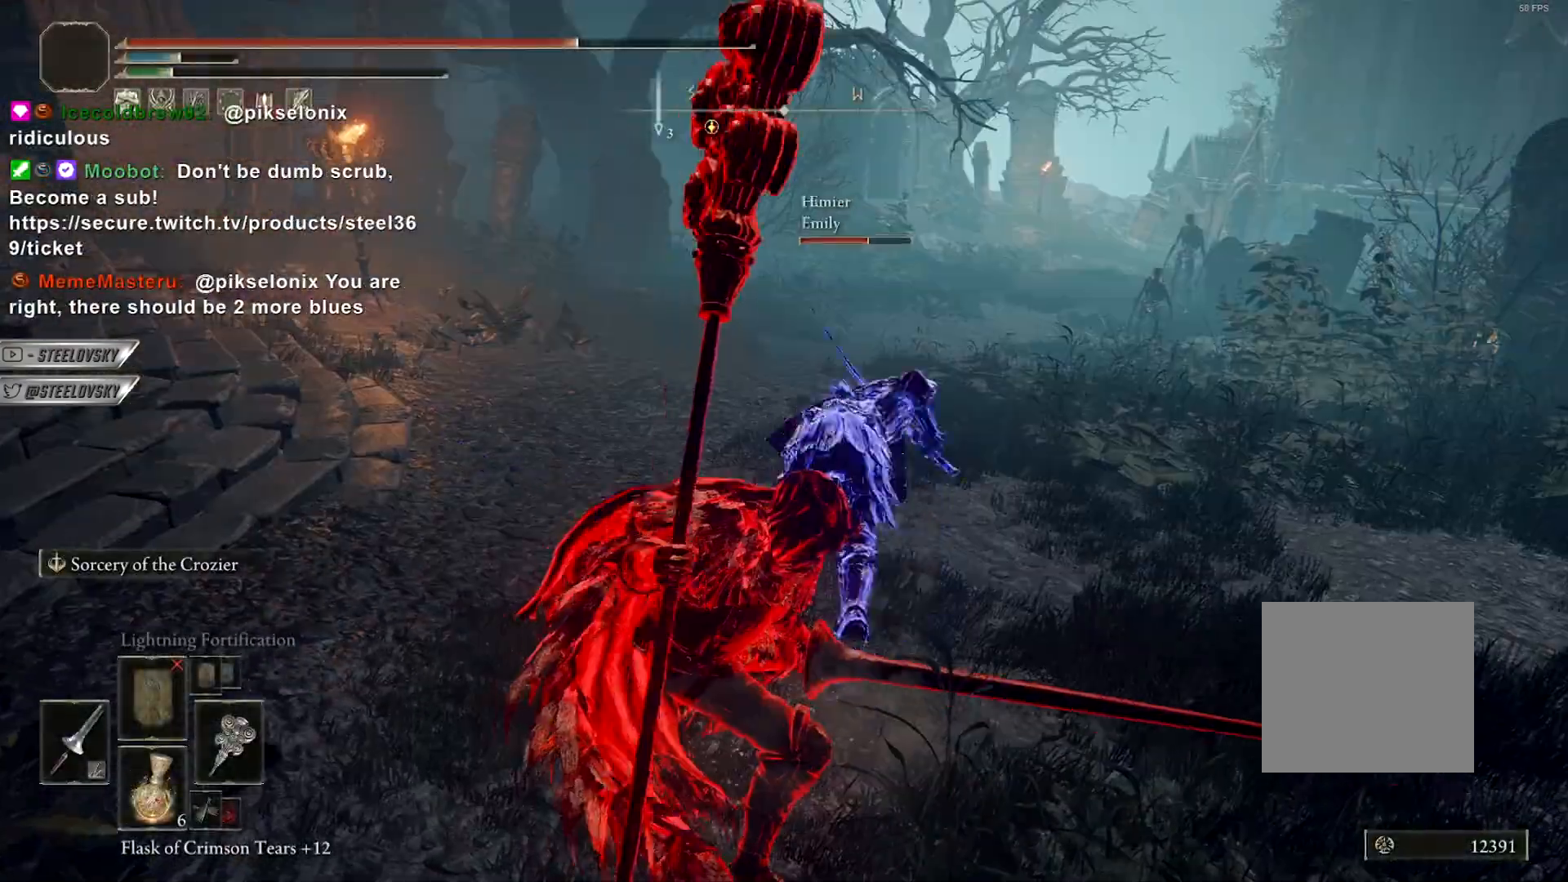
{"buttons": [], "left_stick": "center", "right_stick": "center", "events": [[283, "left_stick", "center"]]}
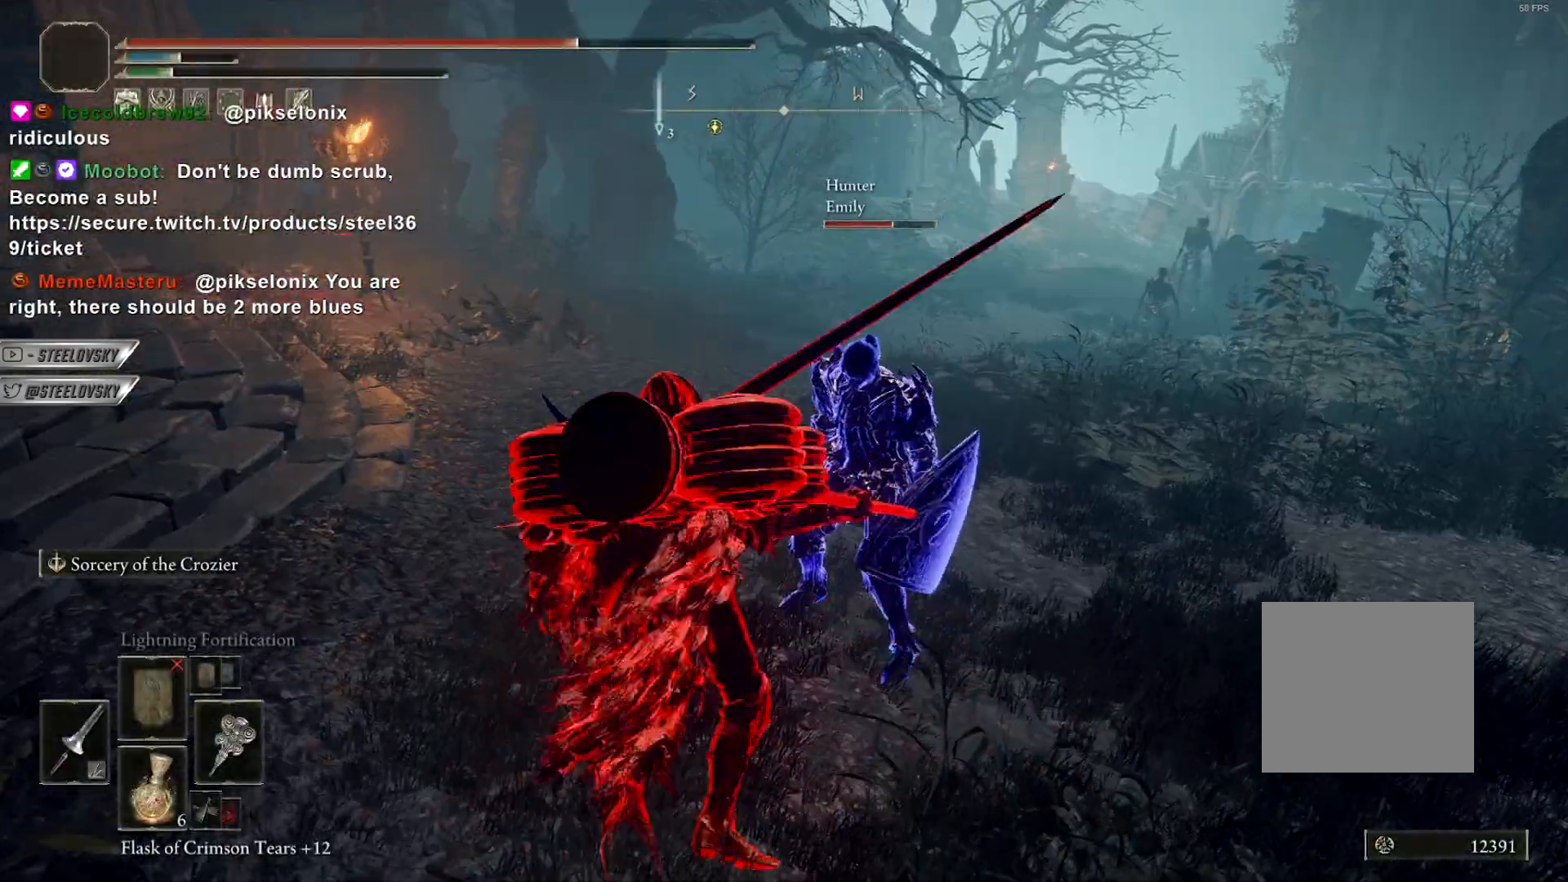
{"buttons": [], "left_stick": "center", "right_stick": "center", "events": []}
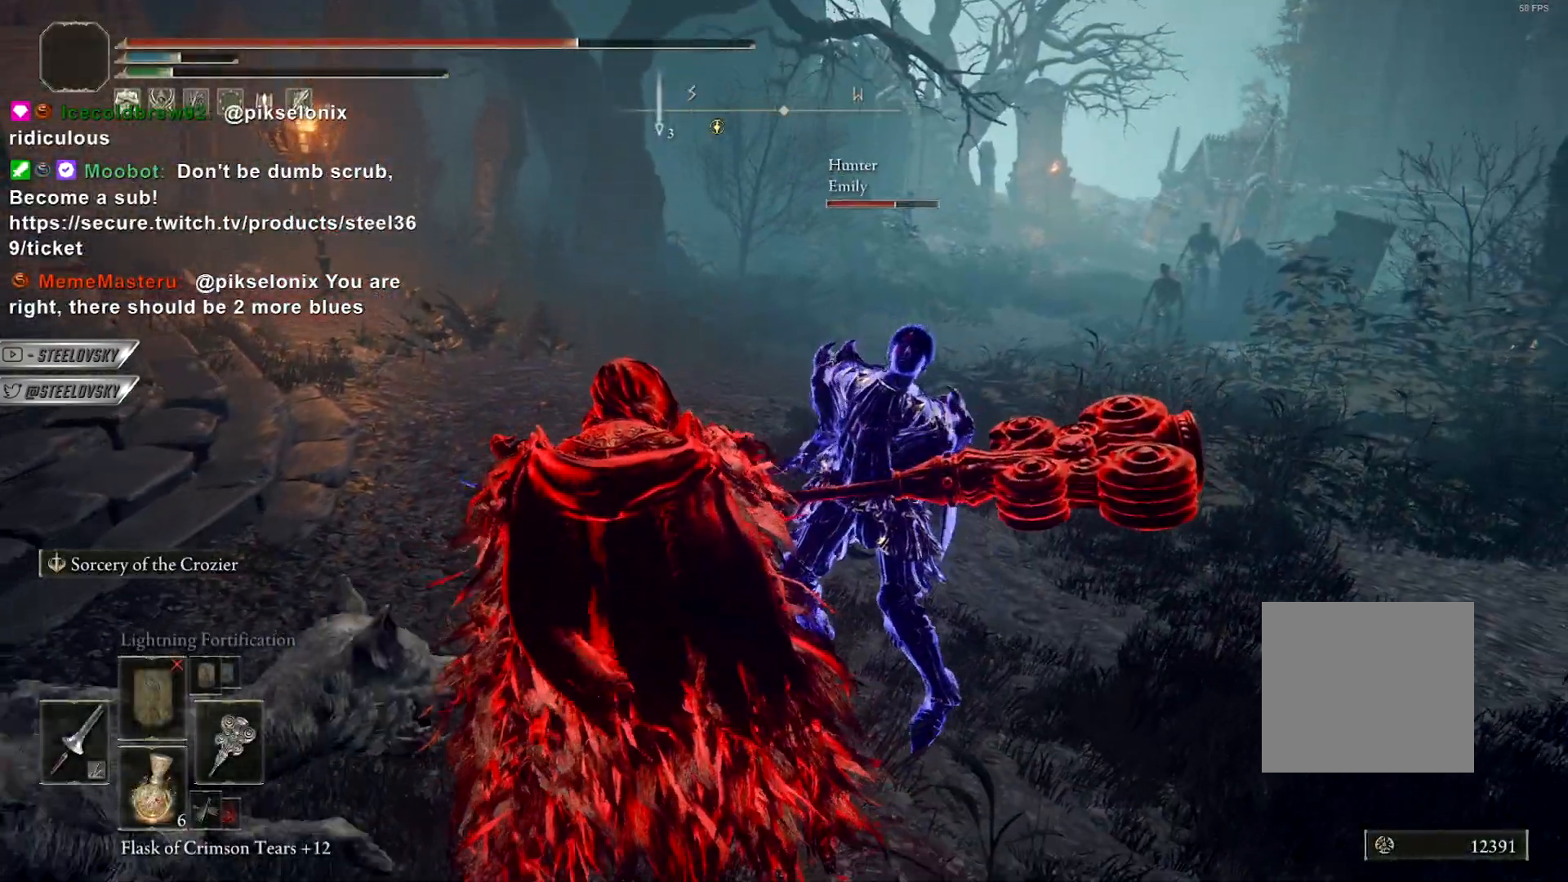
{"buttons": [], "left_stick": "center", "right_stick": "center", "events": []}
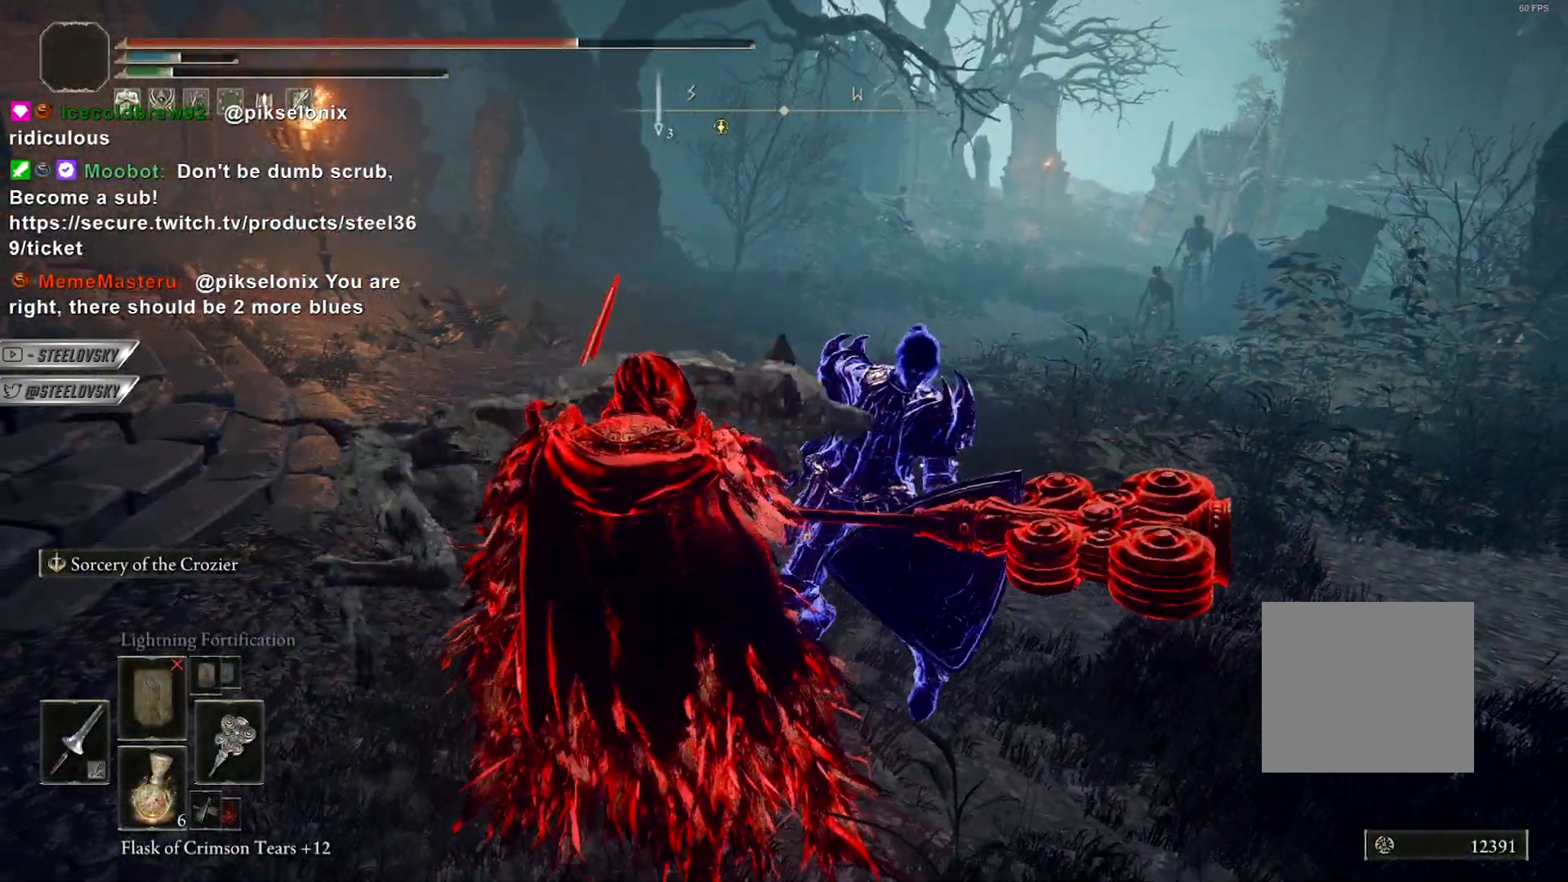
{"buttons": [], "left_stick": "center", "right_stick": "center", "events": []}
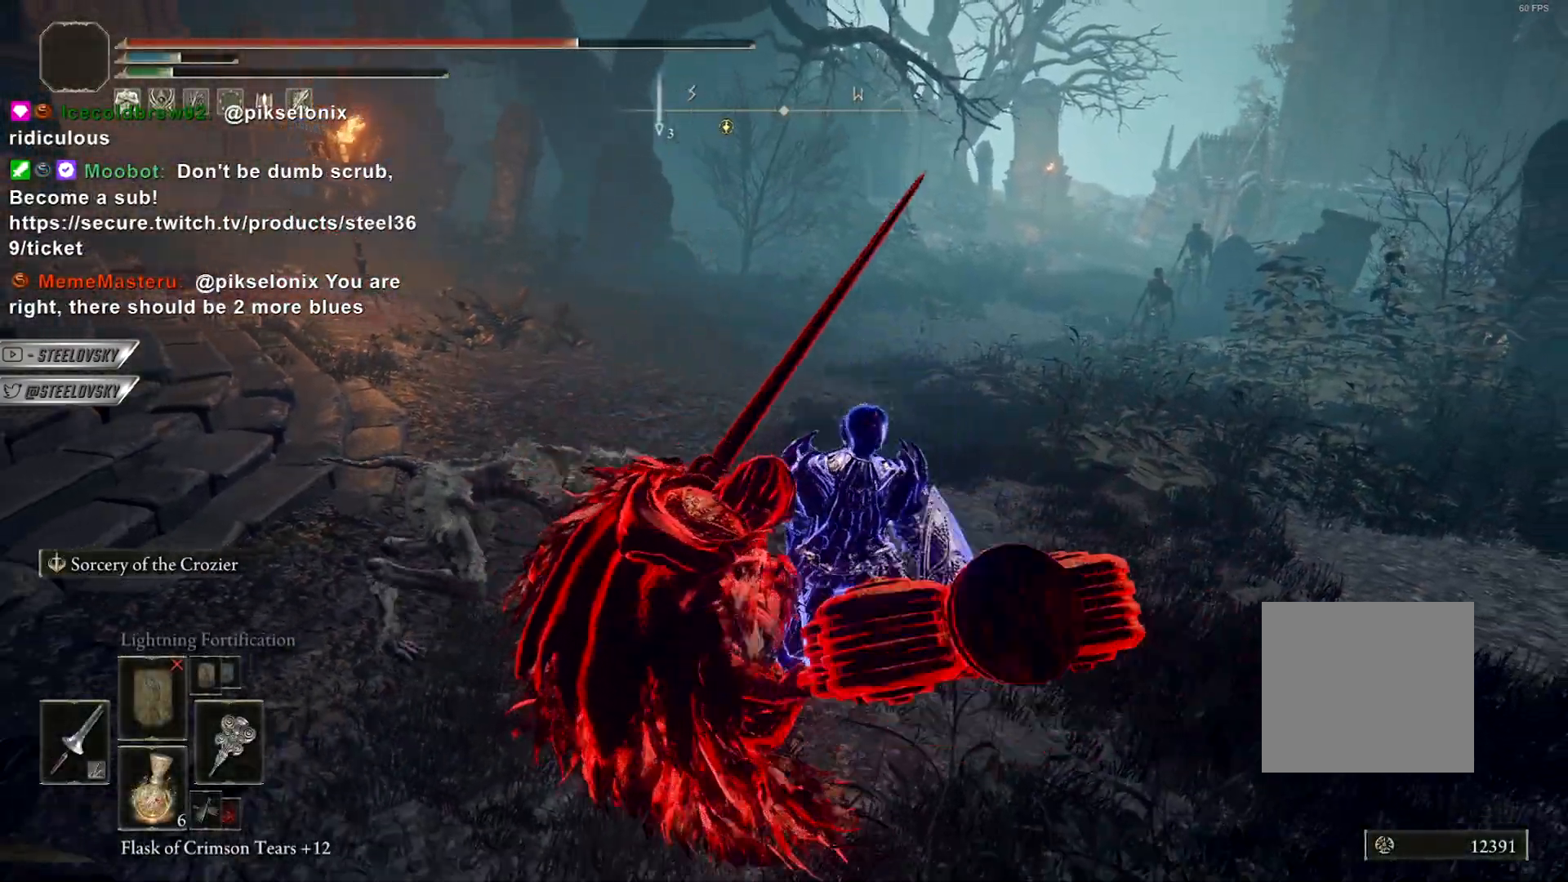
{"buttons": [], "left_stick": "center", "right_stick": "center", "events": []}
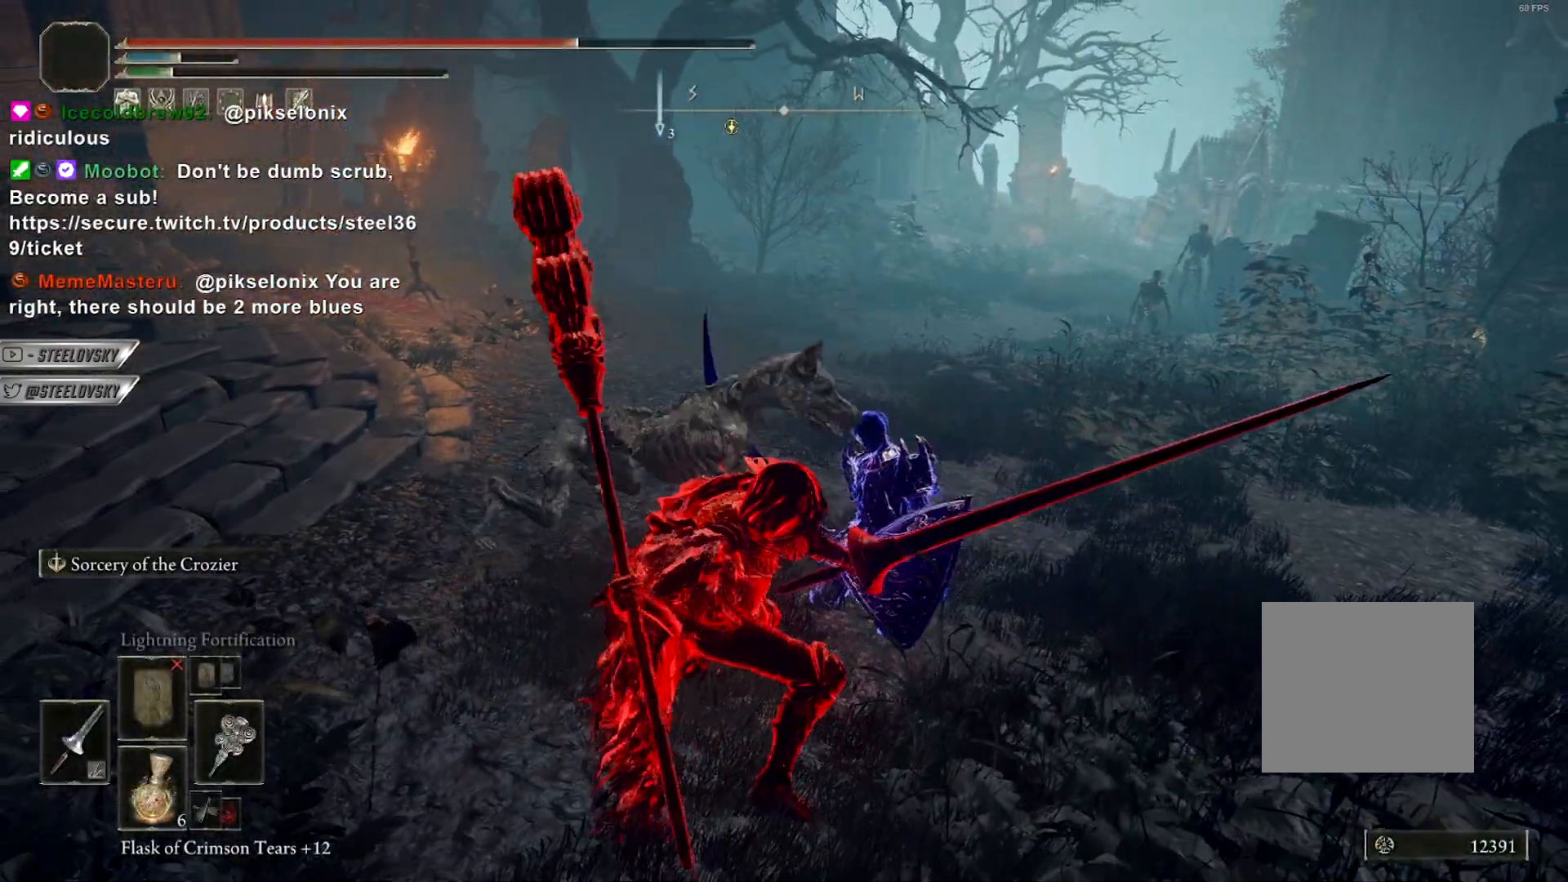
{"buttons": [], "left_stick": "up-right", "right_stick": "center", "events": [[383, "left_stick", "up-right"]]}
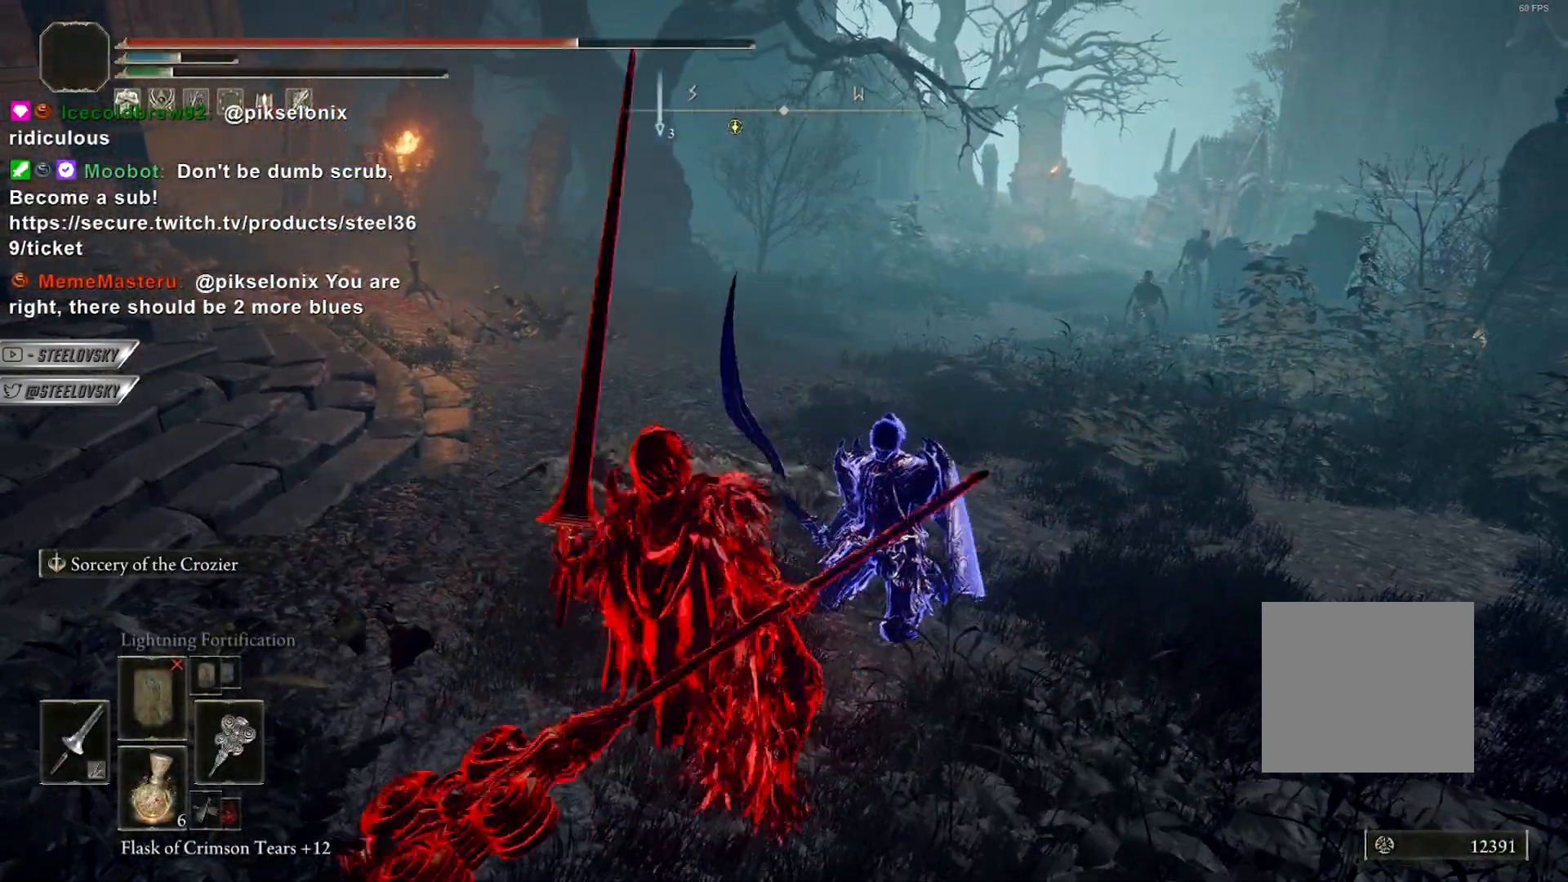
{"buttons": [], "left_stick": "up-right", "right_stick": "center", "events": []}
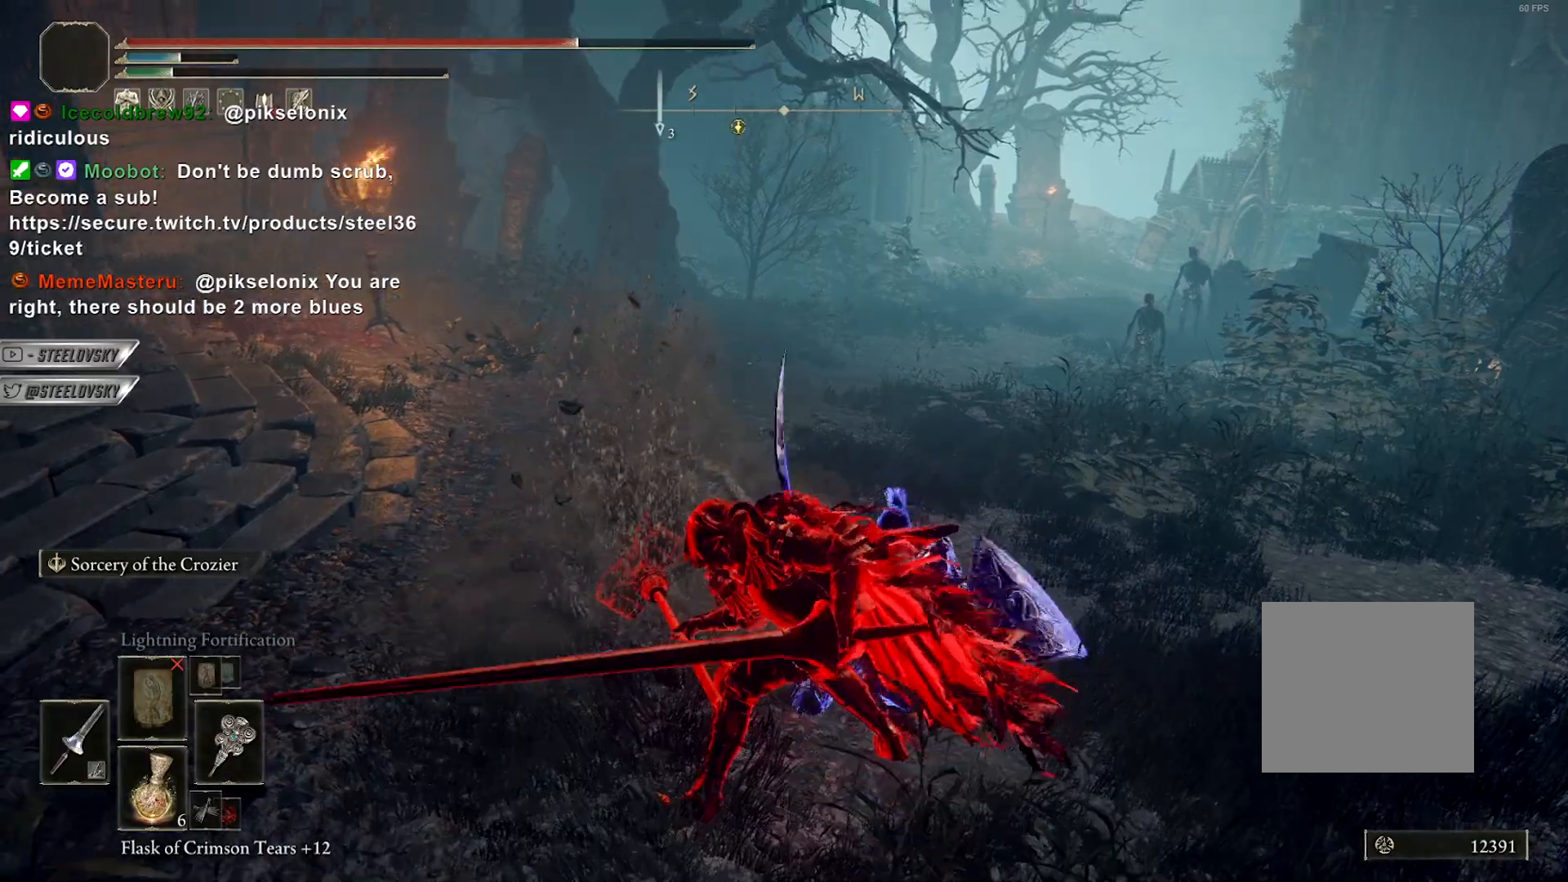
{"buttons": [], "left_stick": "up-right", "right_stick": "center", "events": [[133, "right_stick", "down-right"], [267, "right_stick", "center"]]}
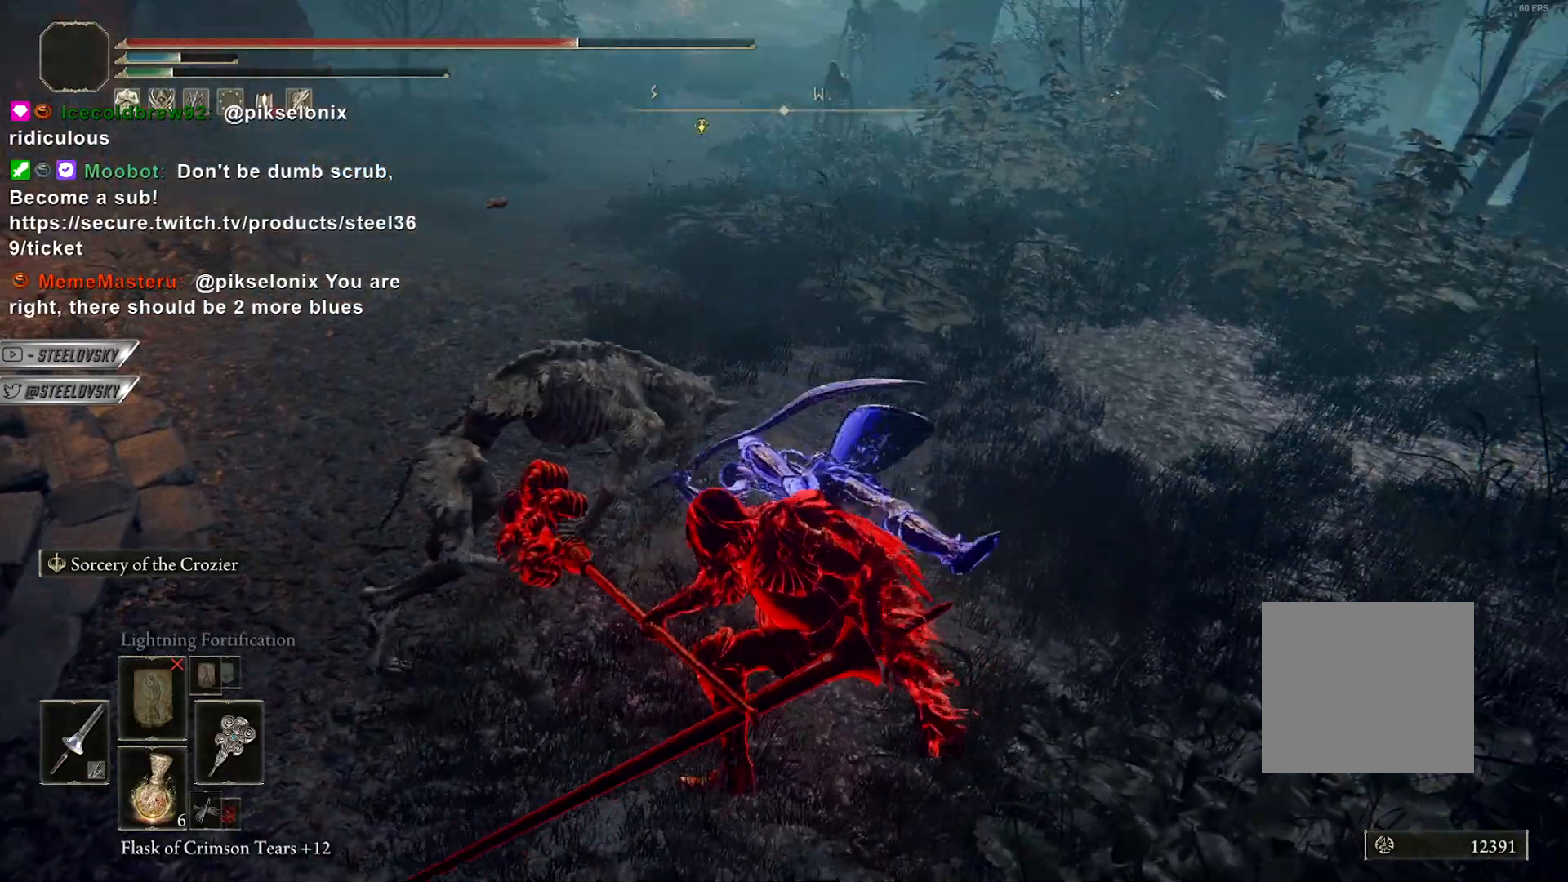
{"buttons": [], "left_stick": "up-right", "right_stick": "center", "events": []}
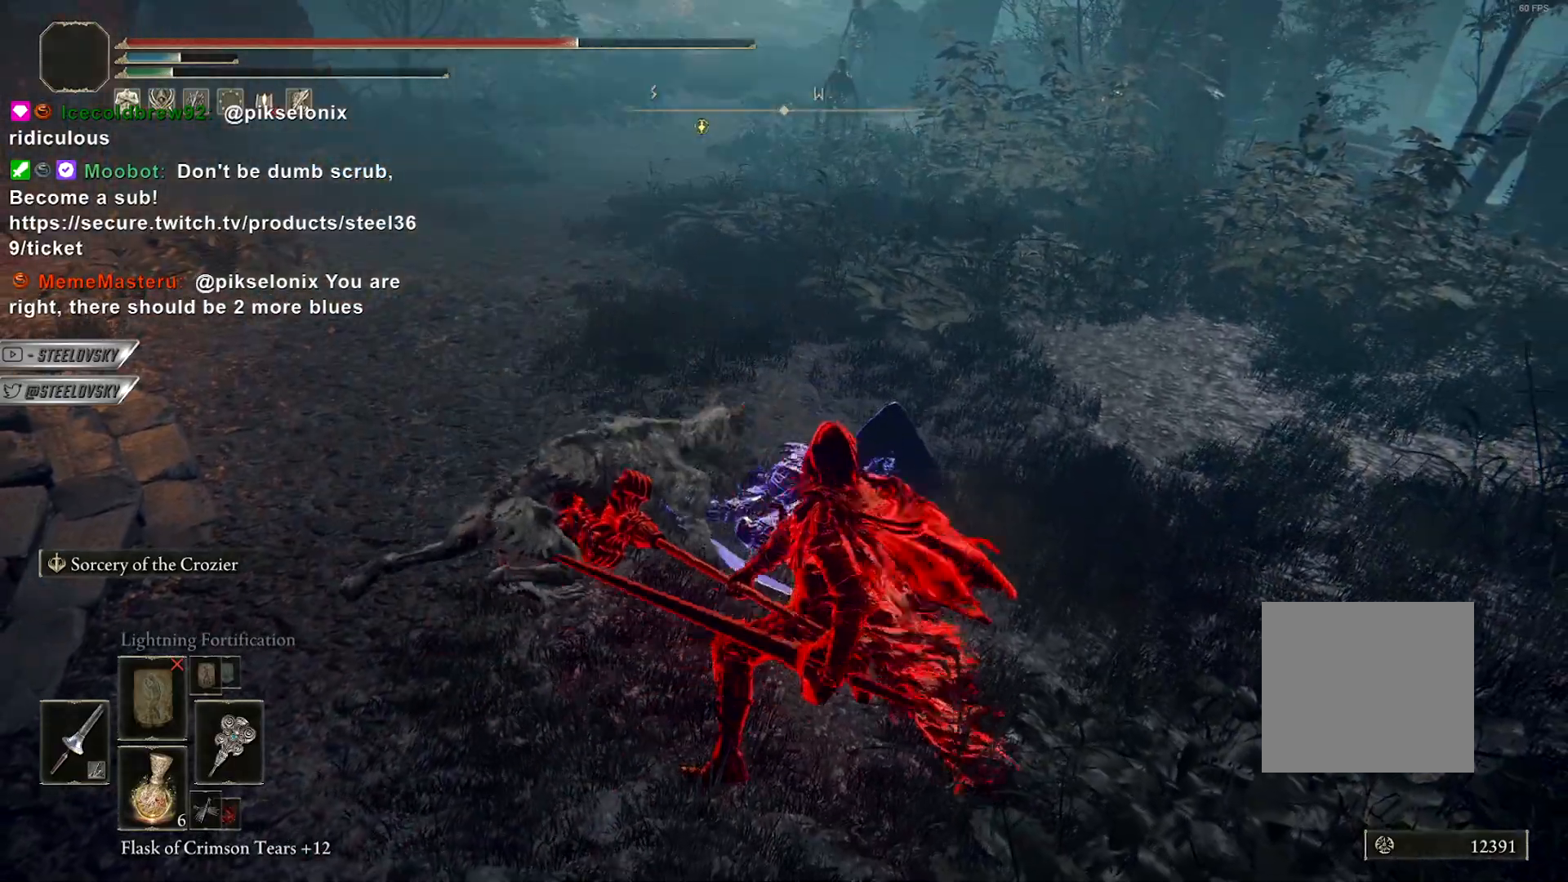
{"buttons": [], "left_stick": "down", "right_stick": "center", "events": [[383, "left_stick", "down"]]}
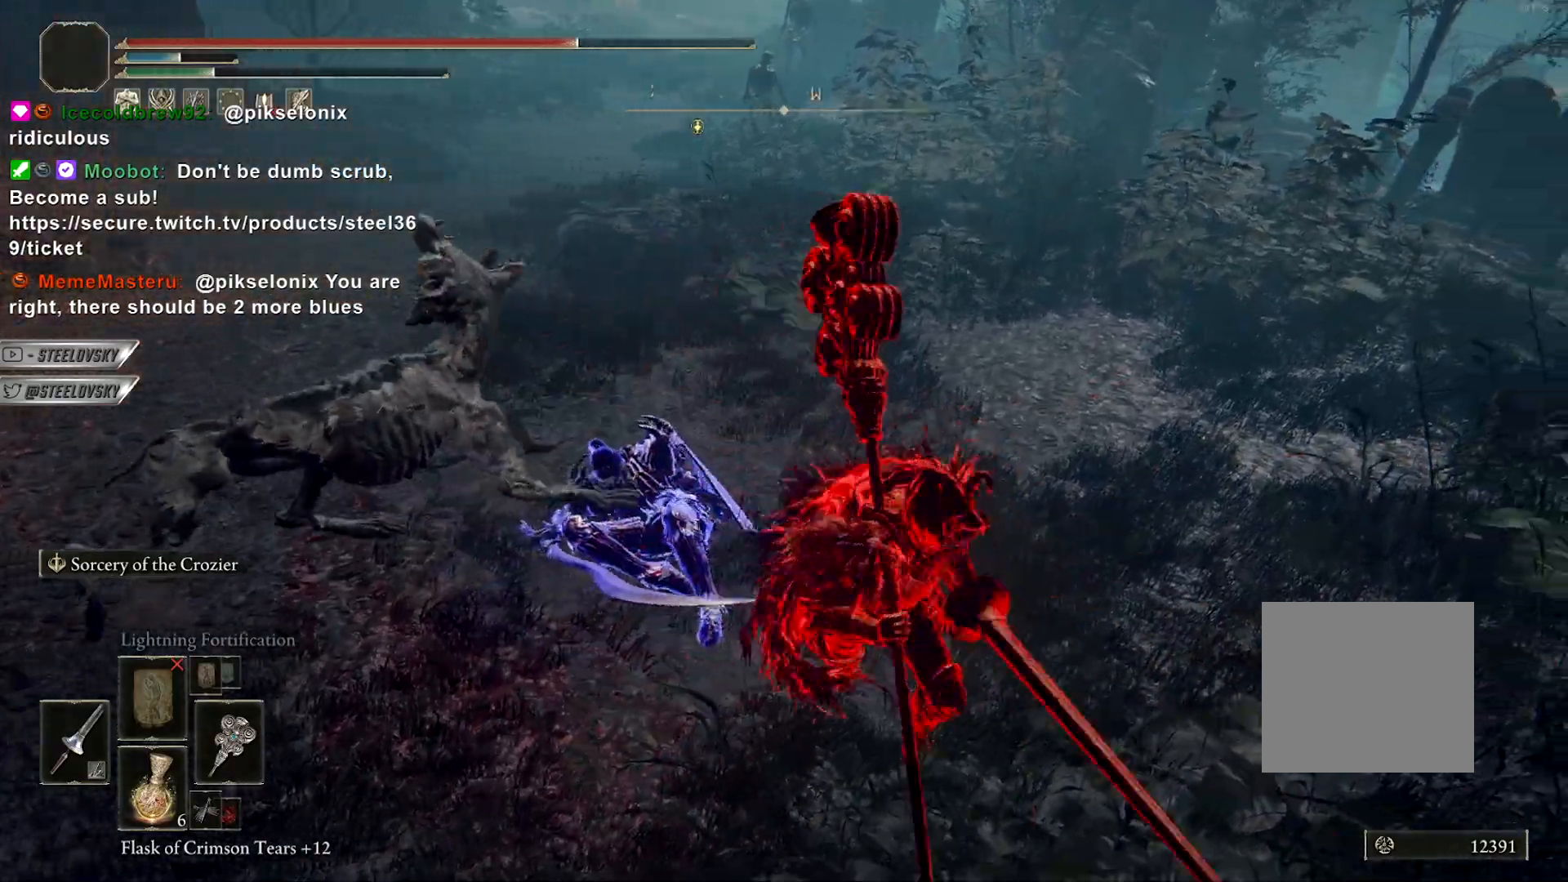
{"buttons": [], "left_stick": "left", "right_stick": "center", "events": [[17, "left_stick", "left"], [83, "left_stick", "up-left"], [183, "left_stick", "up-right"], [300, "left_stick", "down-right"], [383, "left_stick", "down-left"], [467, "left_stick", "left"]]}
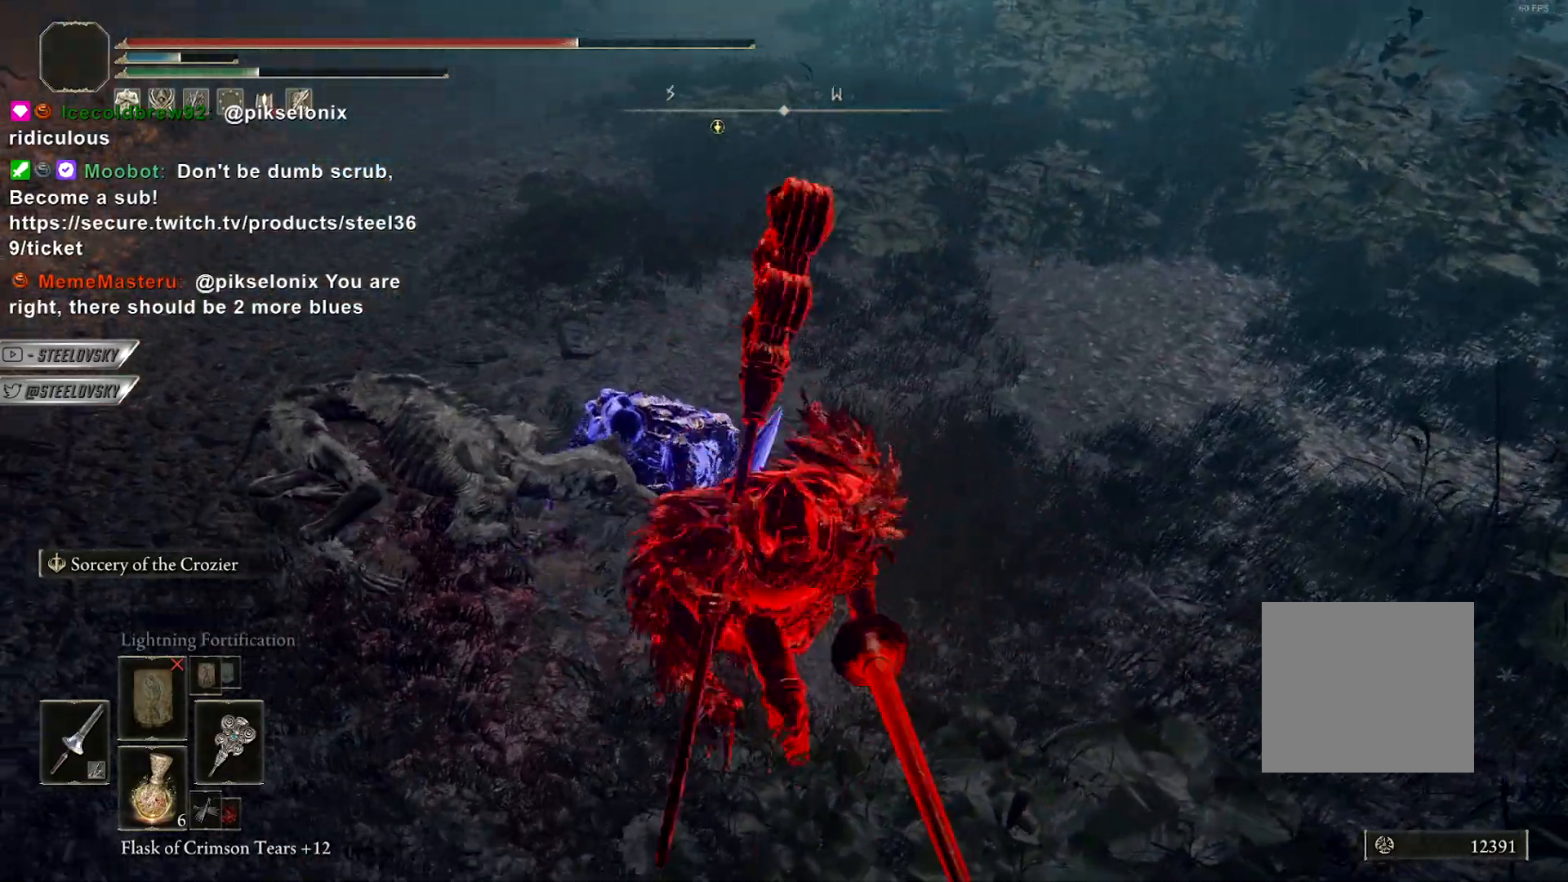
{"buttons": [], "left_stick": "up", "right_stick": "center", "events": [[133, "left_stick", "up-left"], [250, "L2", "down"], [250, "R3", "down"], [267, "left_stick", "up"], [267, "right_stick", "up"], [383, "L2", "up"], [383, "R3", "up"], [383, "right_stick", "center"]]}
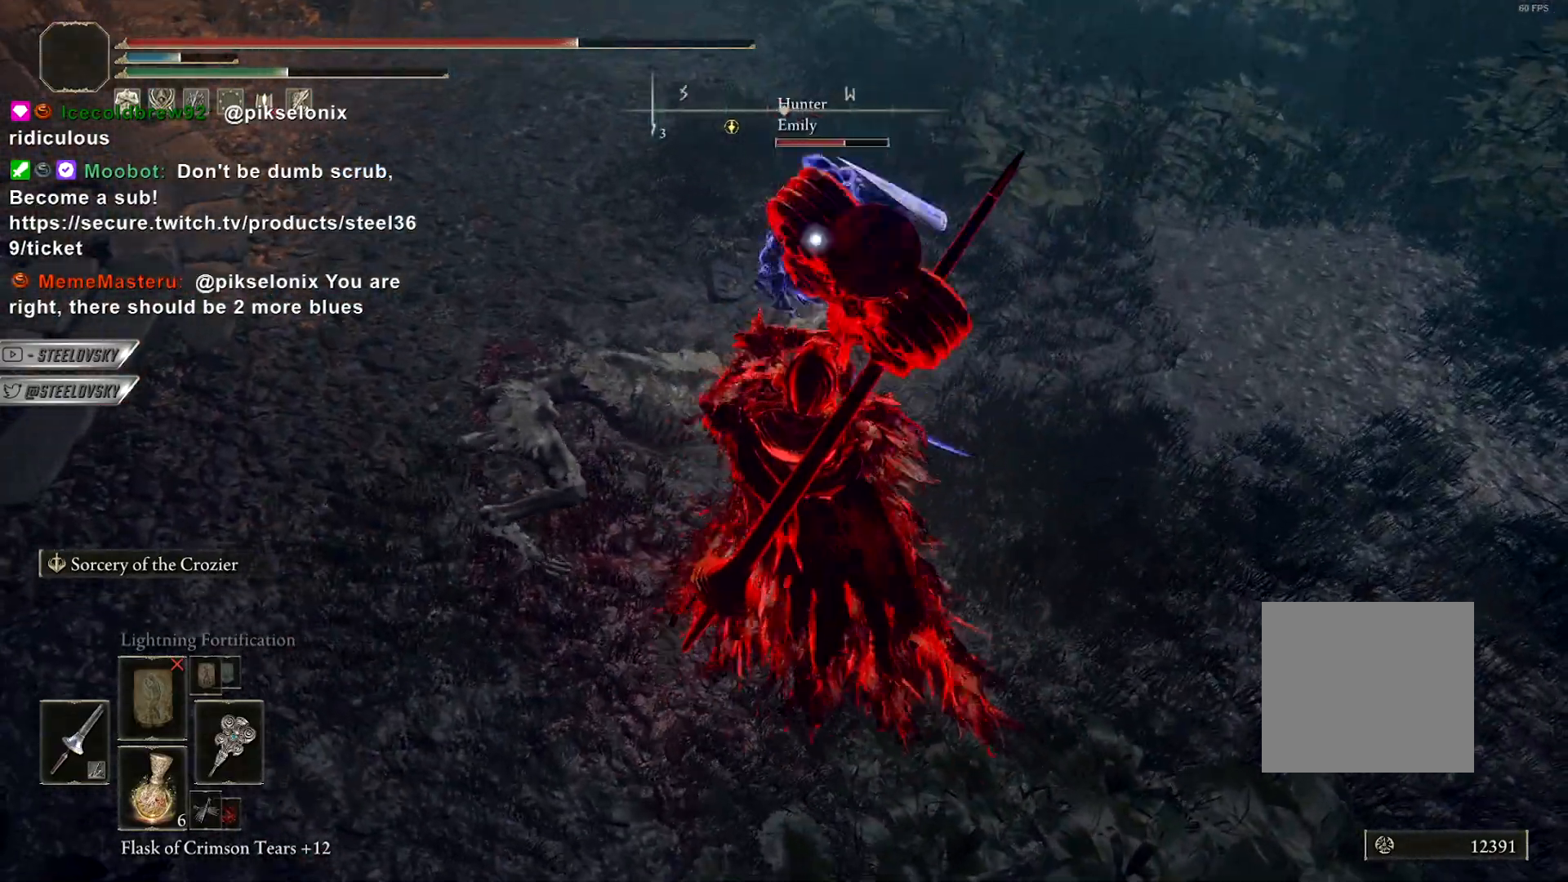
{"buttons": ["CIRCLE"], "left_stick": "up", "right_stick": "center", "events": [[183, "CIRCLE", "down"]]}
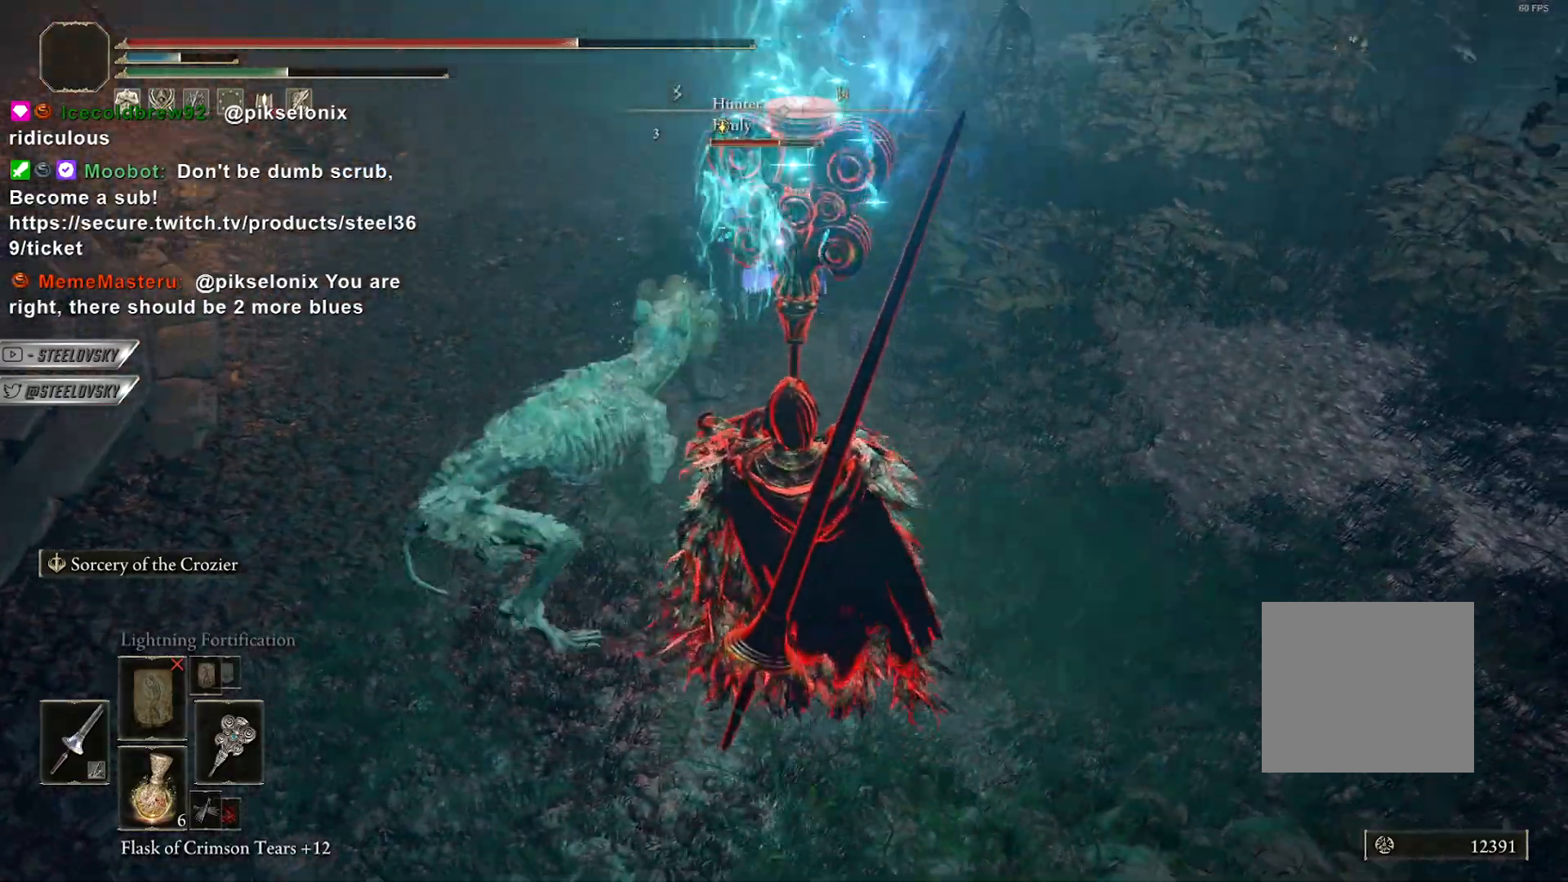
{"buttons": ["CIRCLE"], "left_stick": "up", "right_stick": "center", "events": []}
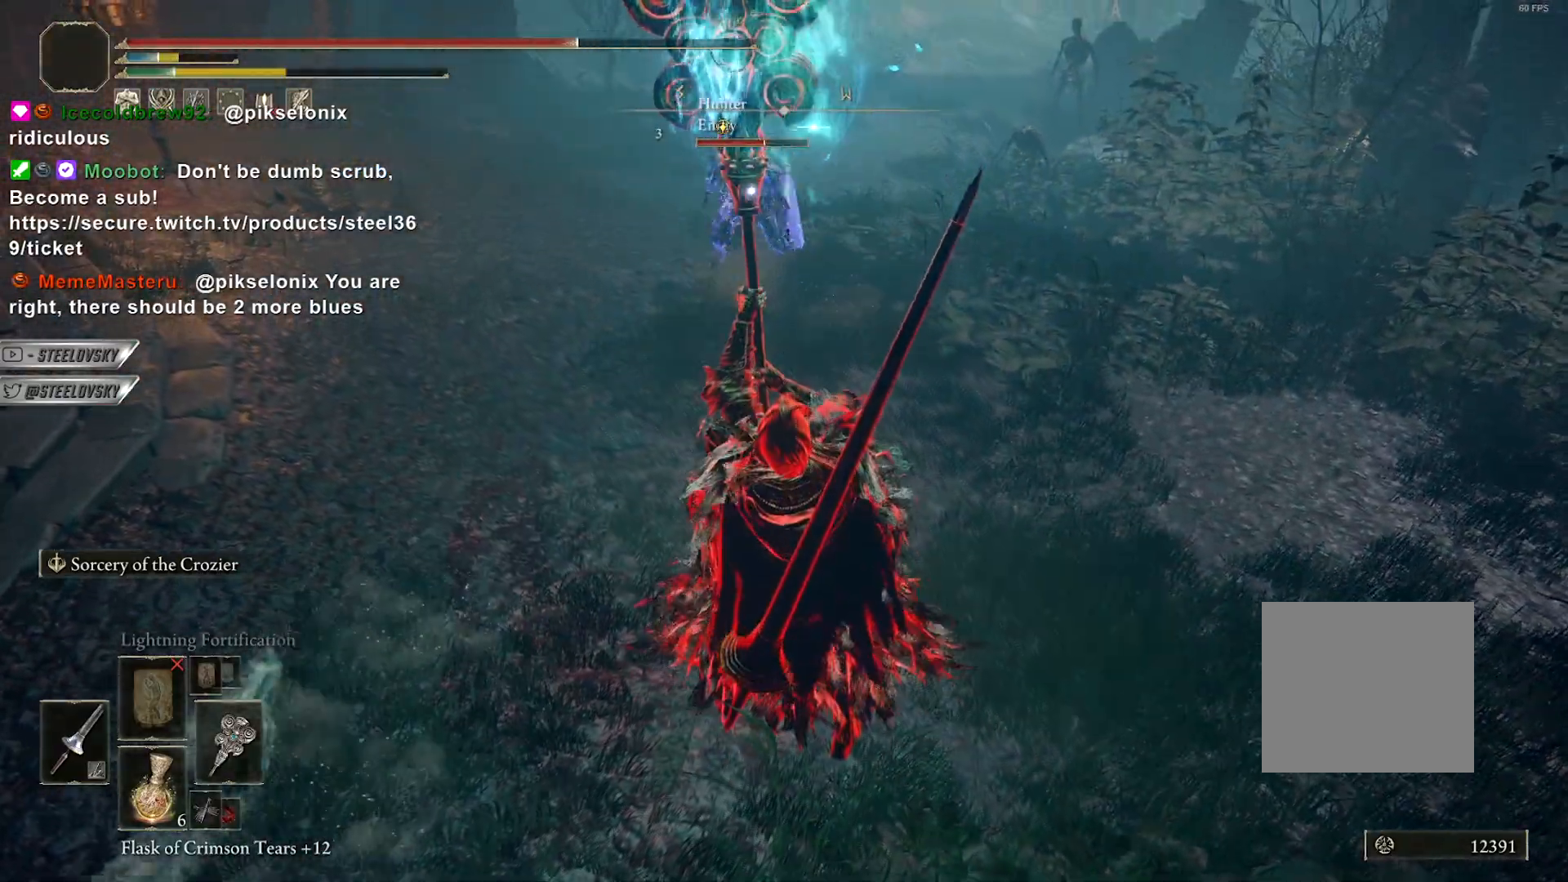
{"buttons": ["CIRCLE"], "left_stick": "up", "right_stick": "center", "events": []}
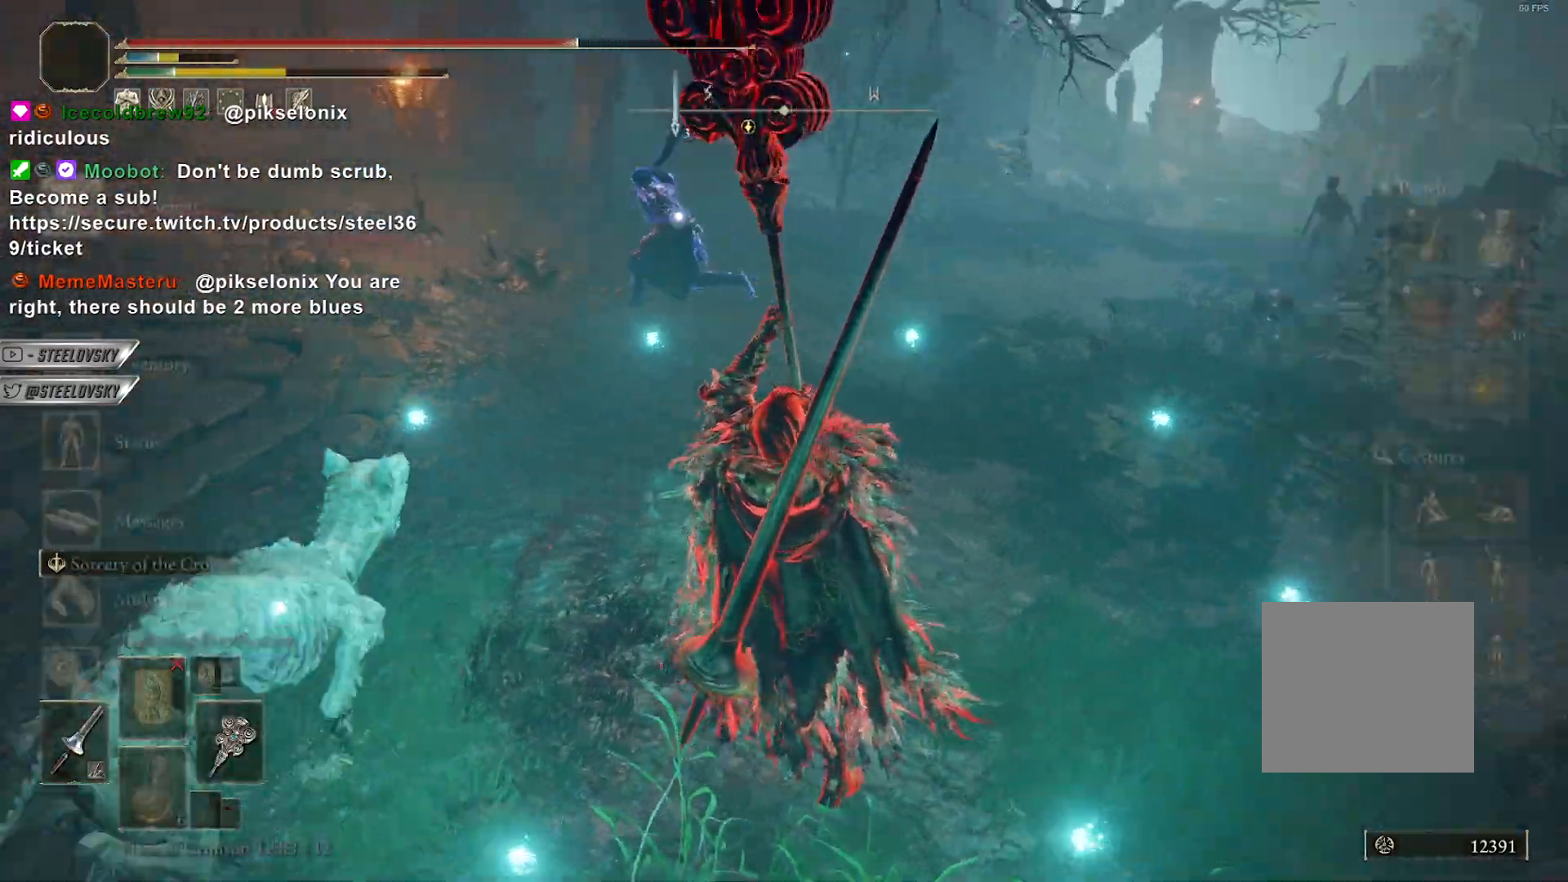
{"buttons": ["CROSS", "CIRCLE"], "left_stick": "up-left", "right_stick": "center", "events": [[50, "CROSS", "down"], [183, "CROSS", "up"], [267, "left_stick", "up-left"], [400, "CROSS", "down"]]}
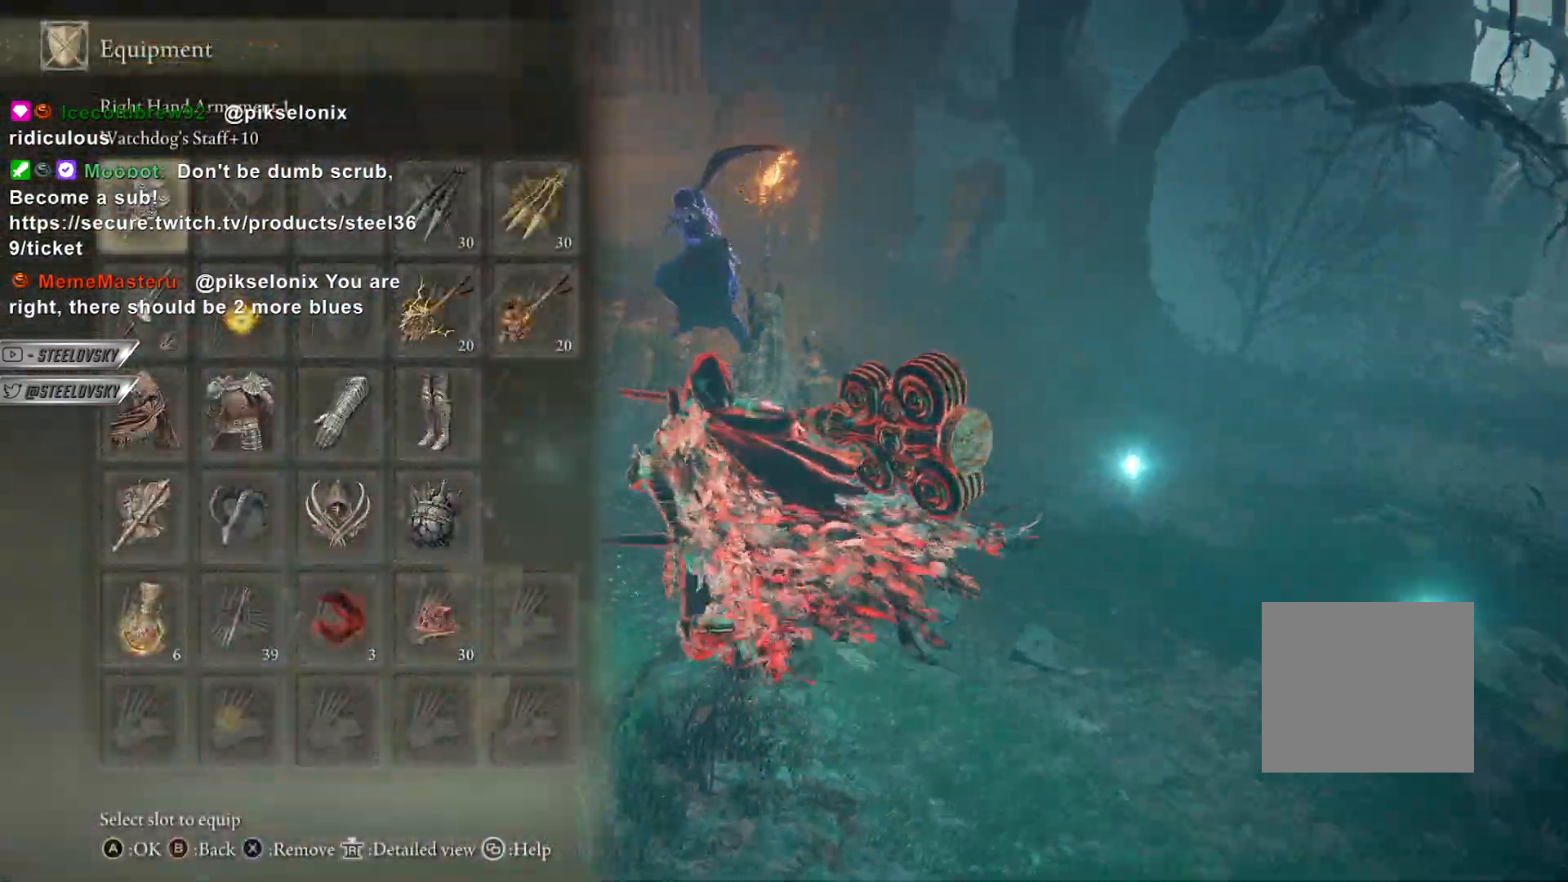
{"buttons": ["CIRCLE", "R3"], "left_stick": "up-left", "right_stick": "left", "events": [[33, "DPAD_LEFT", "down"], [50, "CROSS", "up"], [100, "CROSS", "down"], [133, "DPAD_LEFT", "up"], [200, "CROSS", "up"], [417, "R3", "down"], [433, "right_stick", "up"], [500, "right_stick", "left"]]}
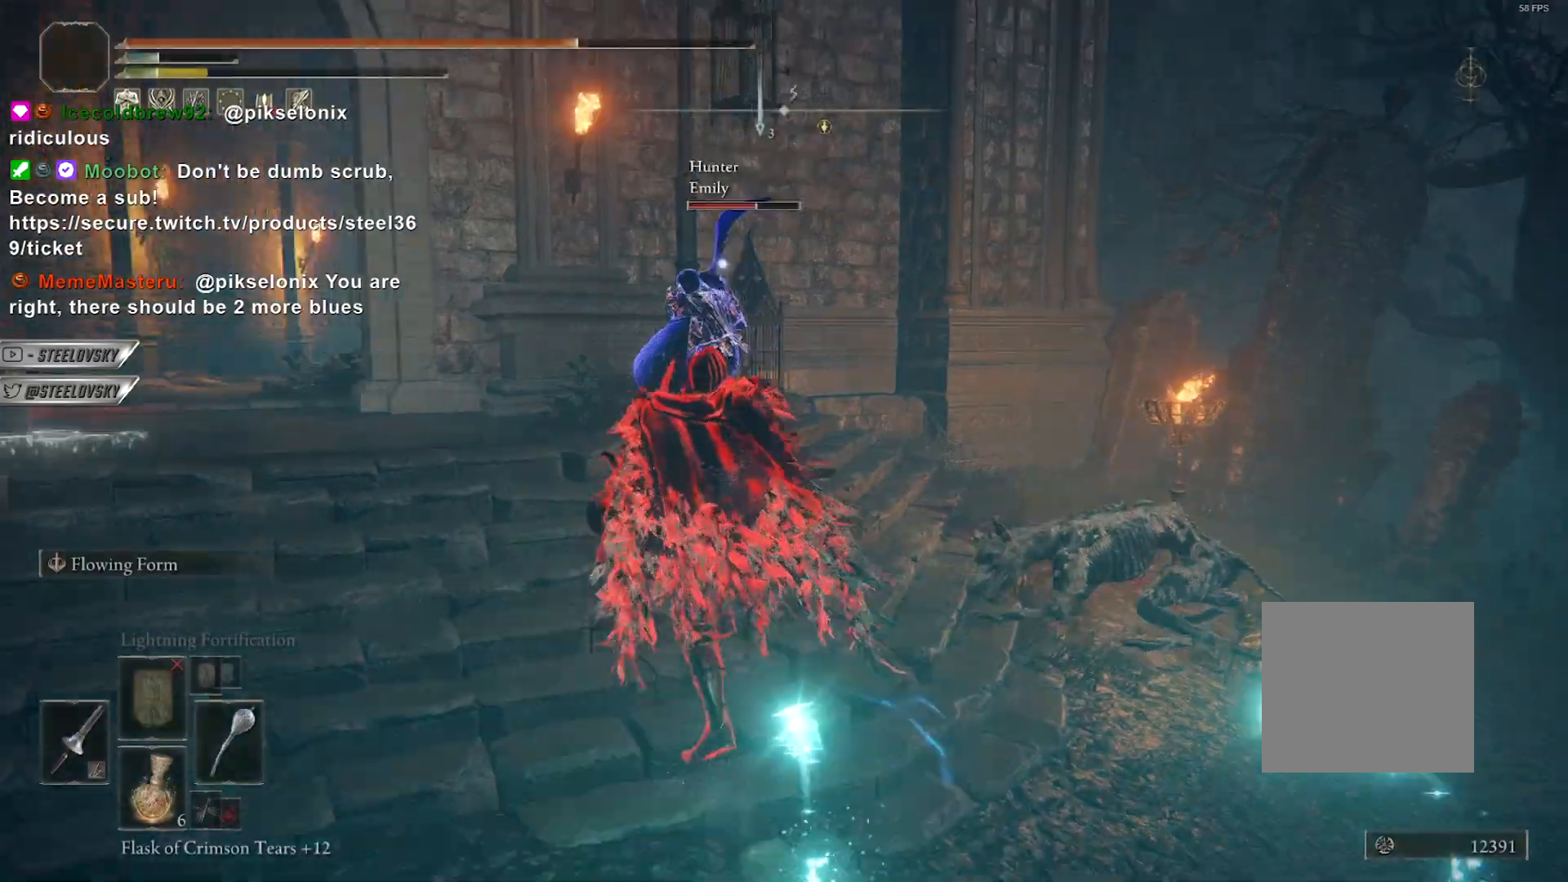
{"buttons": [], "left_stick": "up", "right_stick": "center", "events": [[17, "R3", "up"], [150, "L2", "down"], [200, "right_stick", "center"], [217, "R3", "down"], [267, "L2", "up"], [333, "R3", "up"], [450, "left_stick", "up"], [467, "CIRCLE", "up"]]}